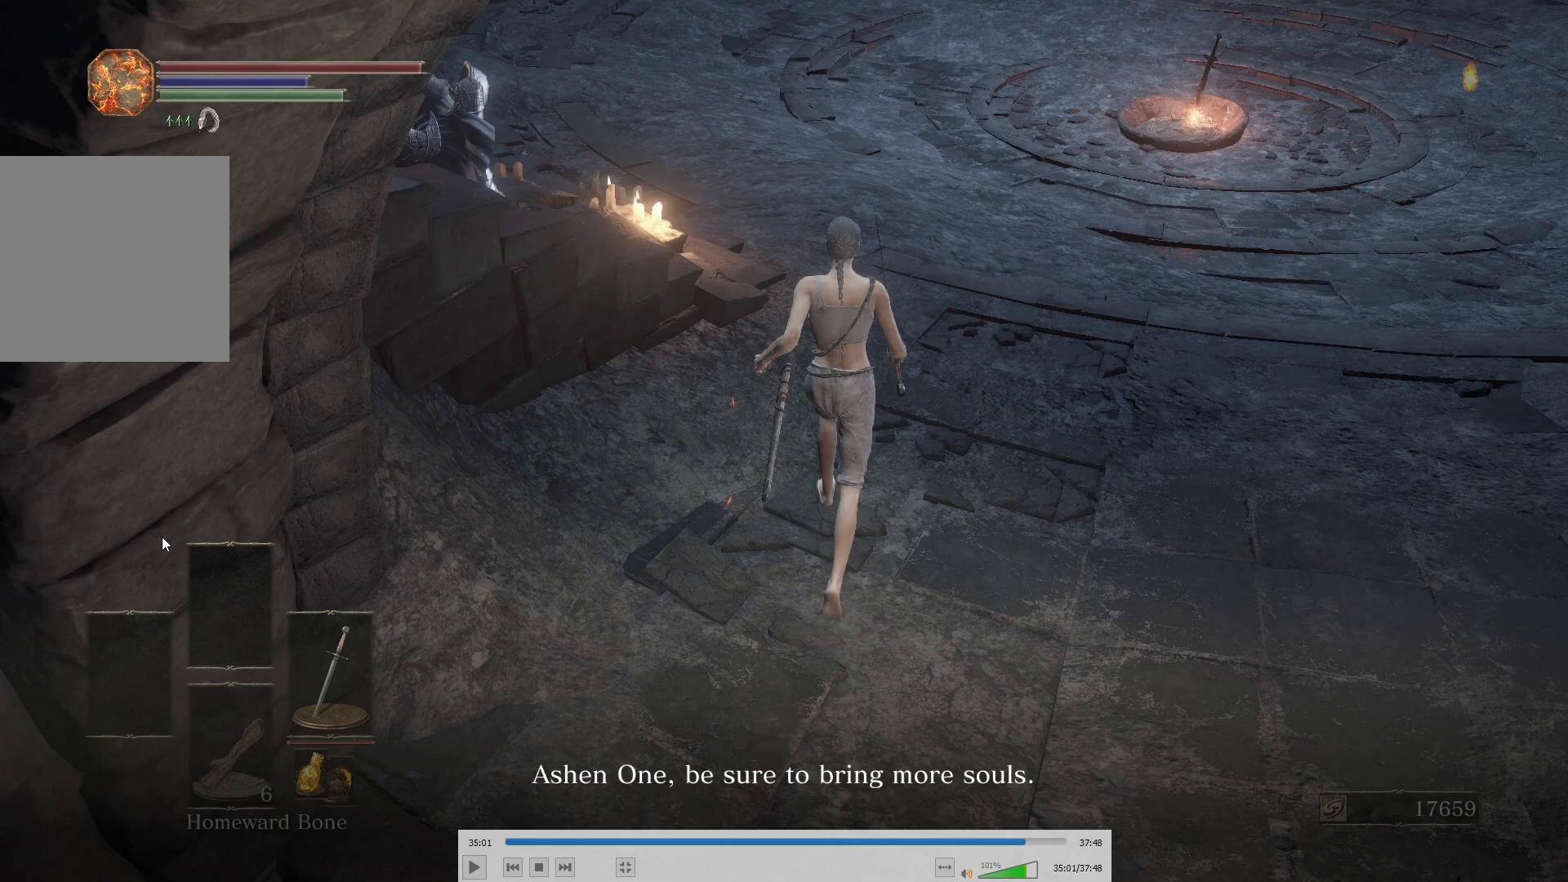
Gameplay with a controller (Xbox layout); each line is a JSON object with the inputs held at the frame after it.
{"buttons": [], "left_stick": "up", "right_stick": "up-right"}
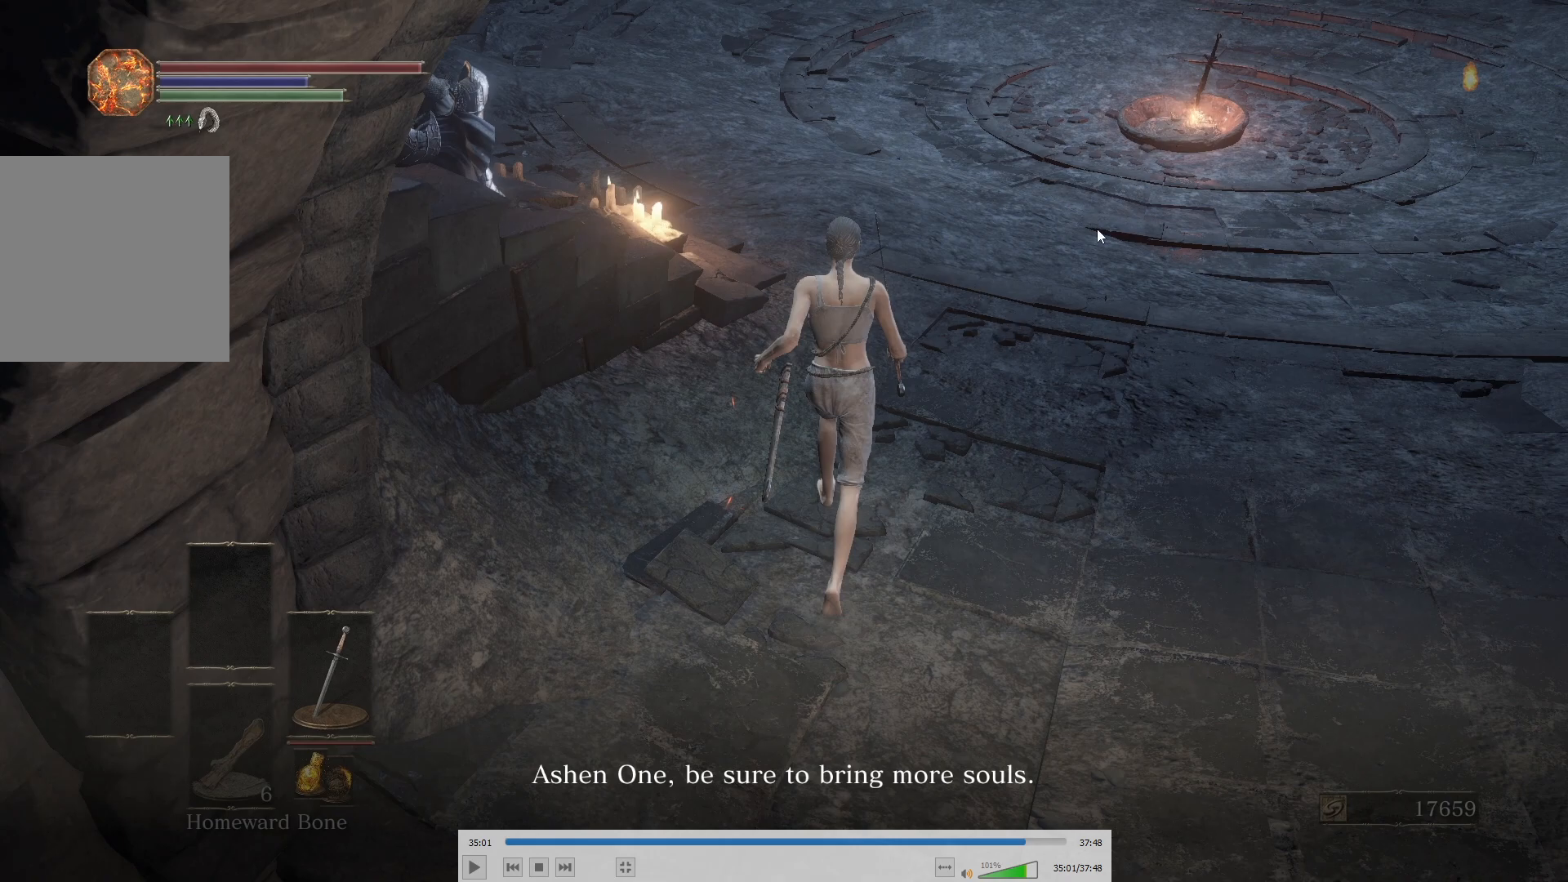
{"buttons": [], "left_stick": "up", "right_stick": "up-right"}
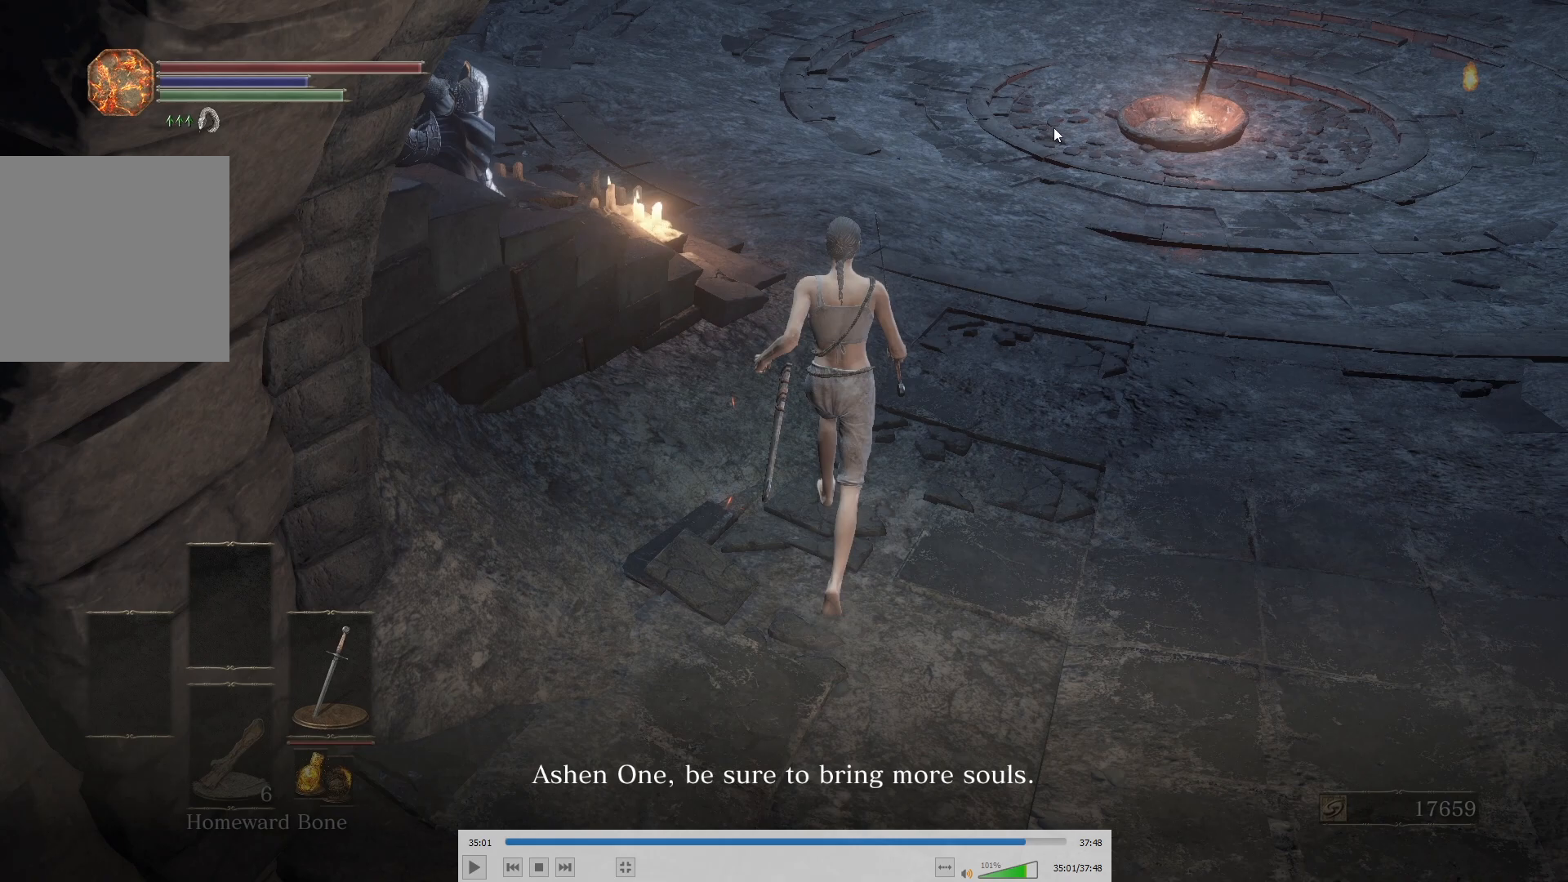
{"buttons": [], "left_stick": "up", "right_stick": "up-right"}
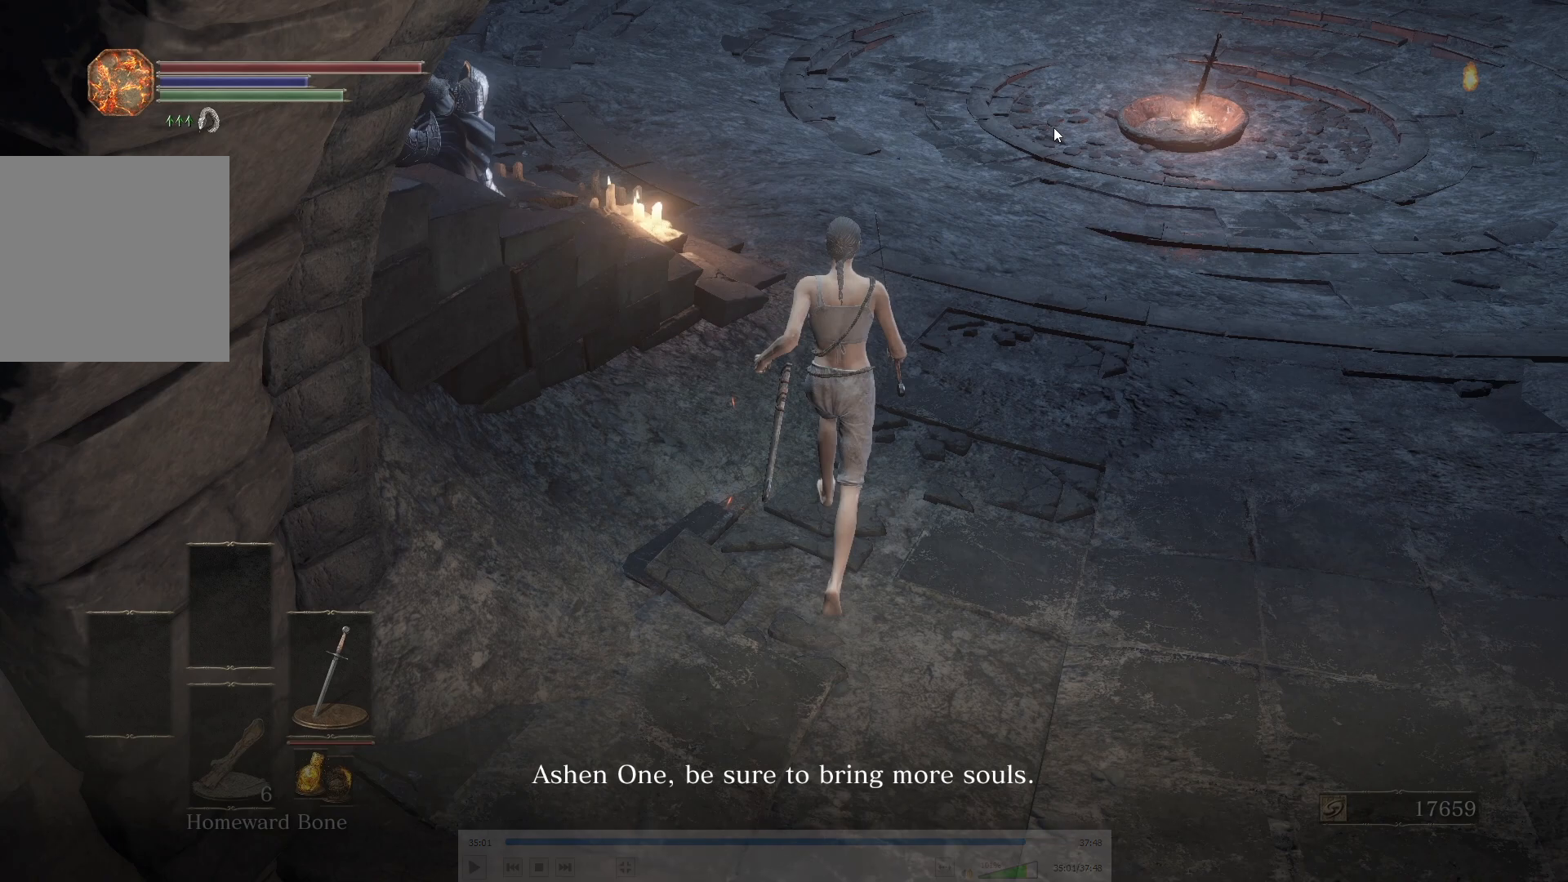
{"buttons": [], "left_stick": "up", "right_stick": "up-right"}
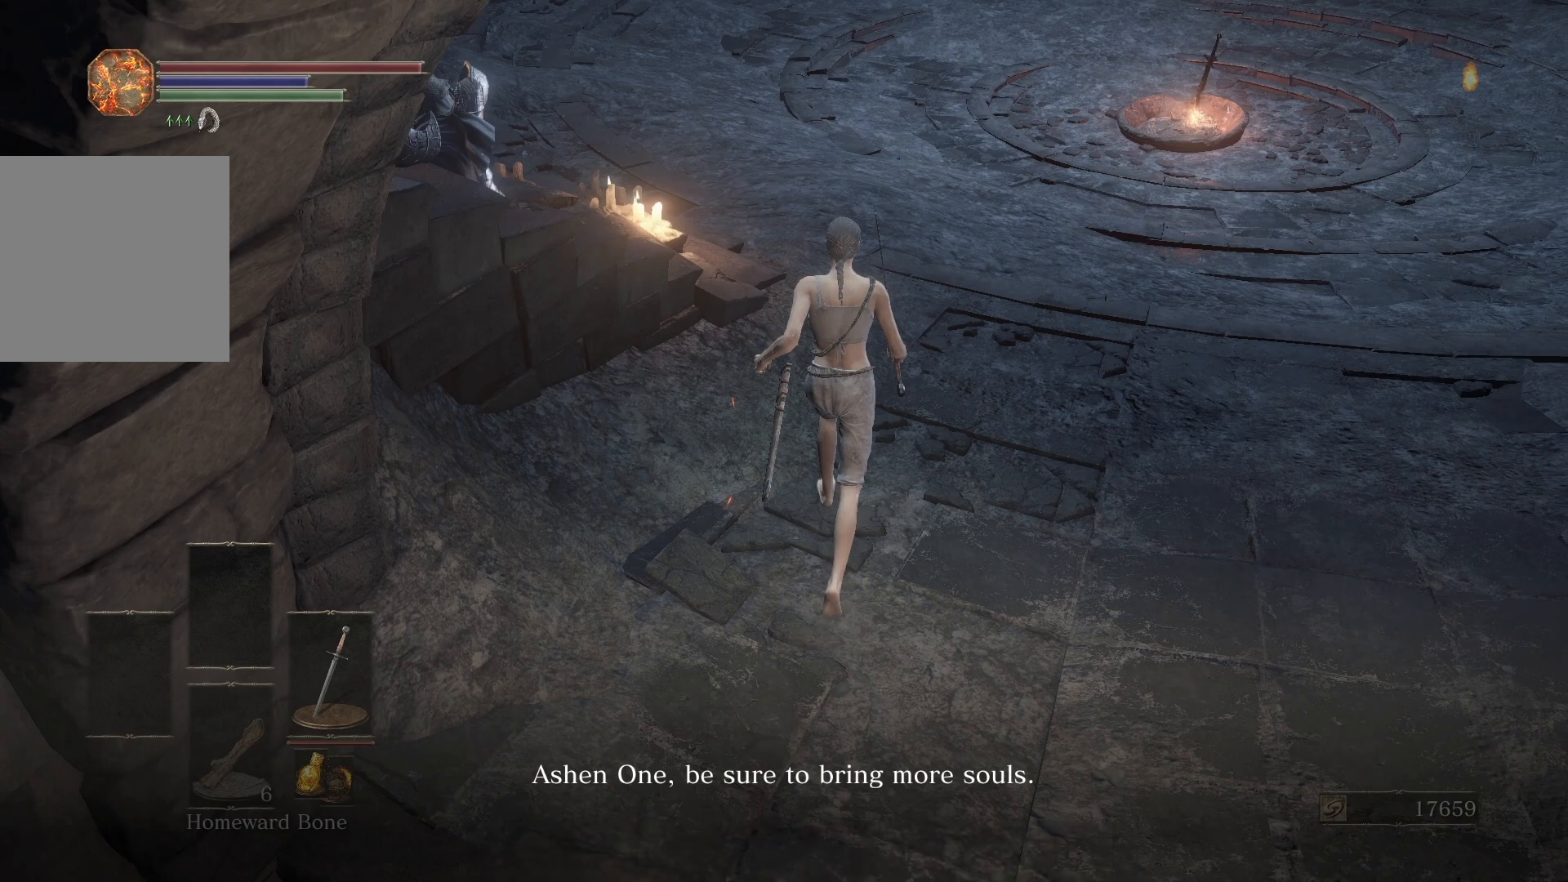
{"buttons": [], "left_stick": "up", "right_stick": "up-right"}
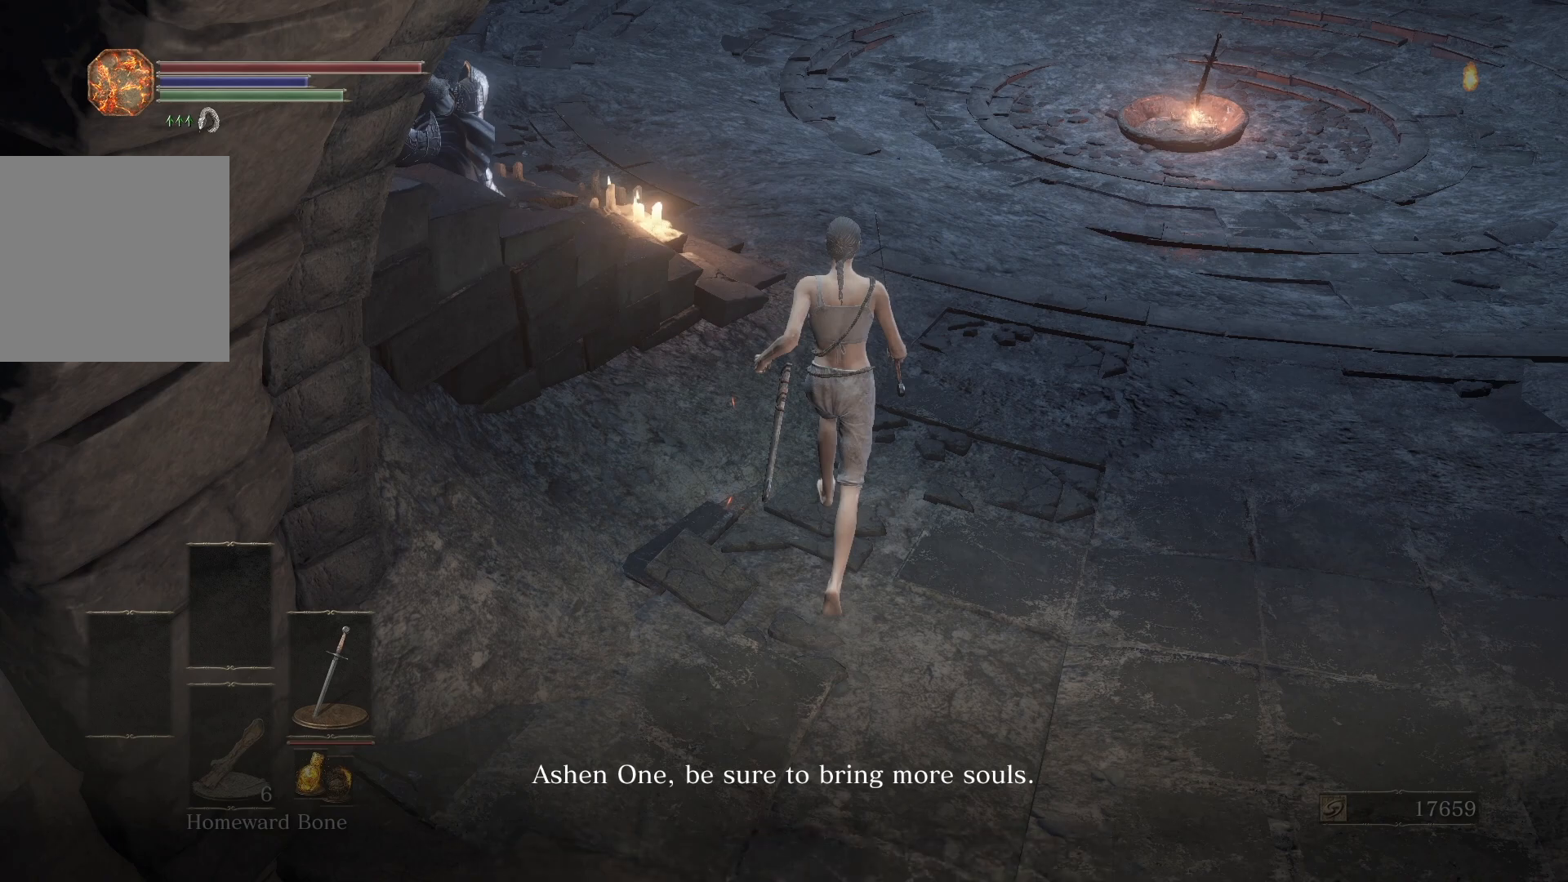
{"buttons": [], "left_stick": "up", "right_stick": "up-right"}
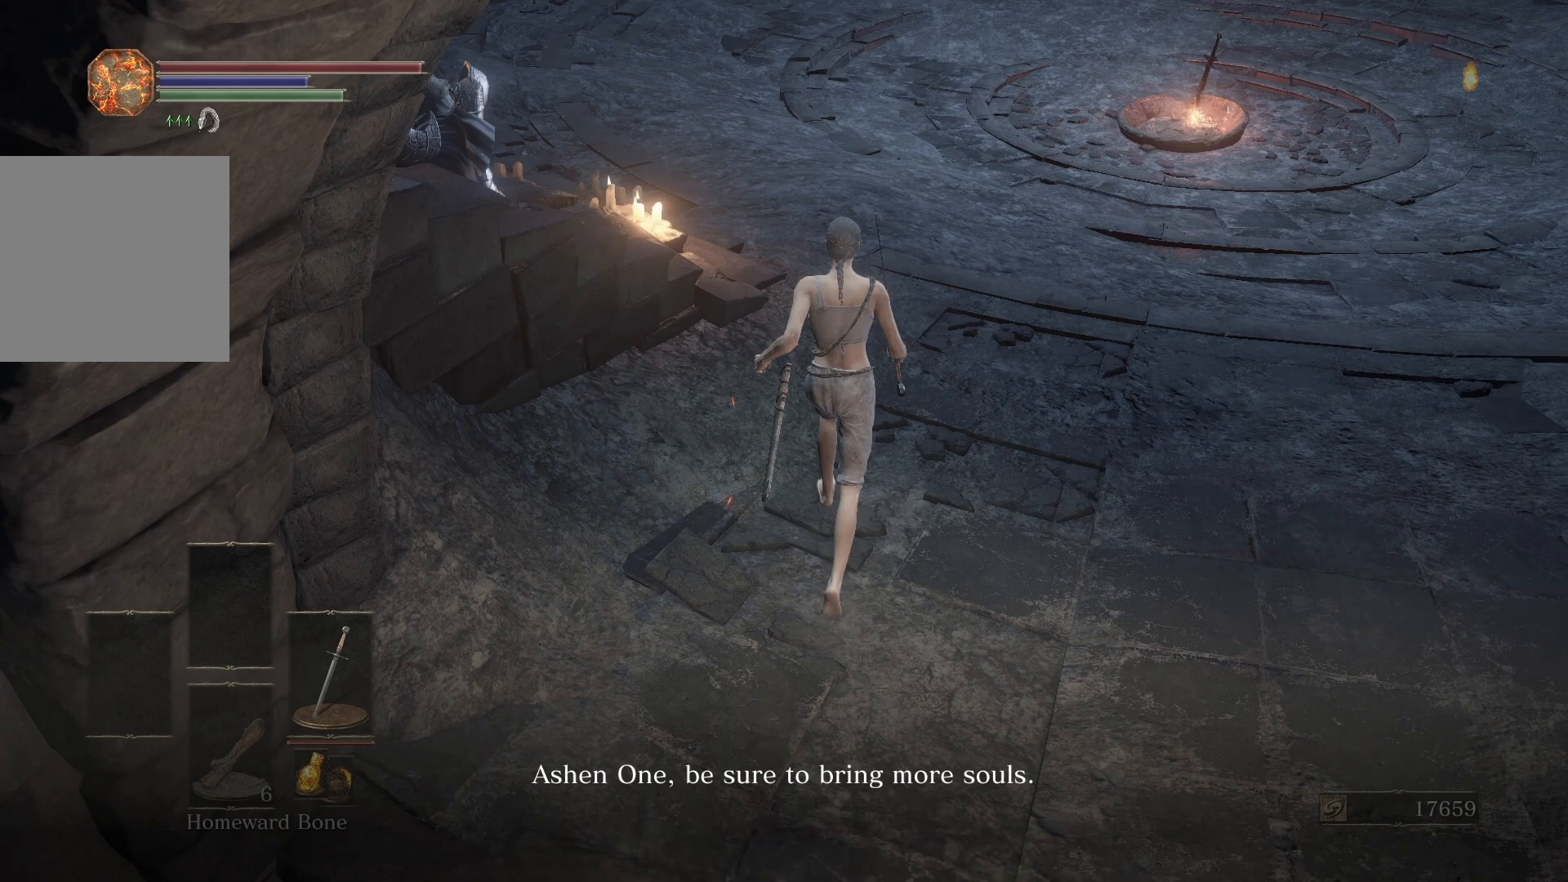
{"buttons": [], "left_stick": "up", "right_stick": "up-right"}
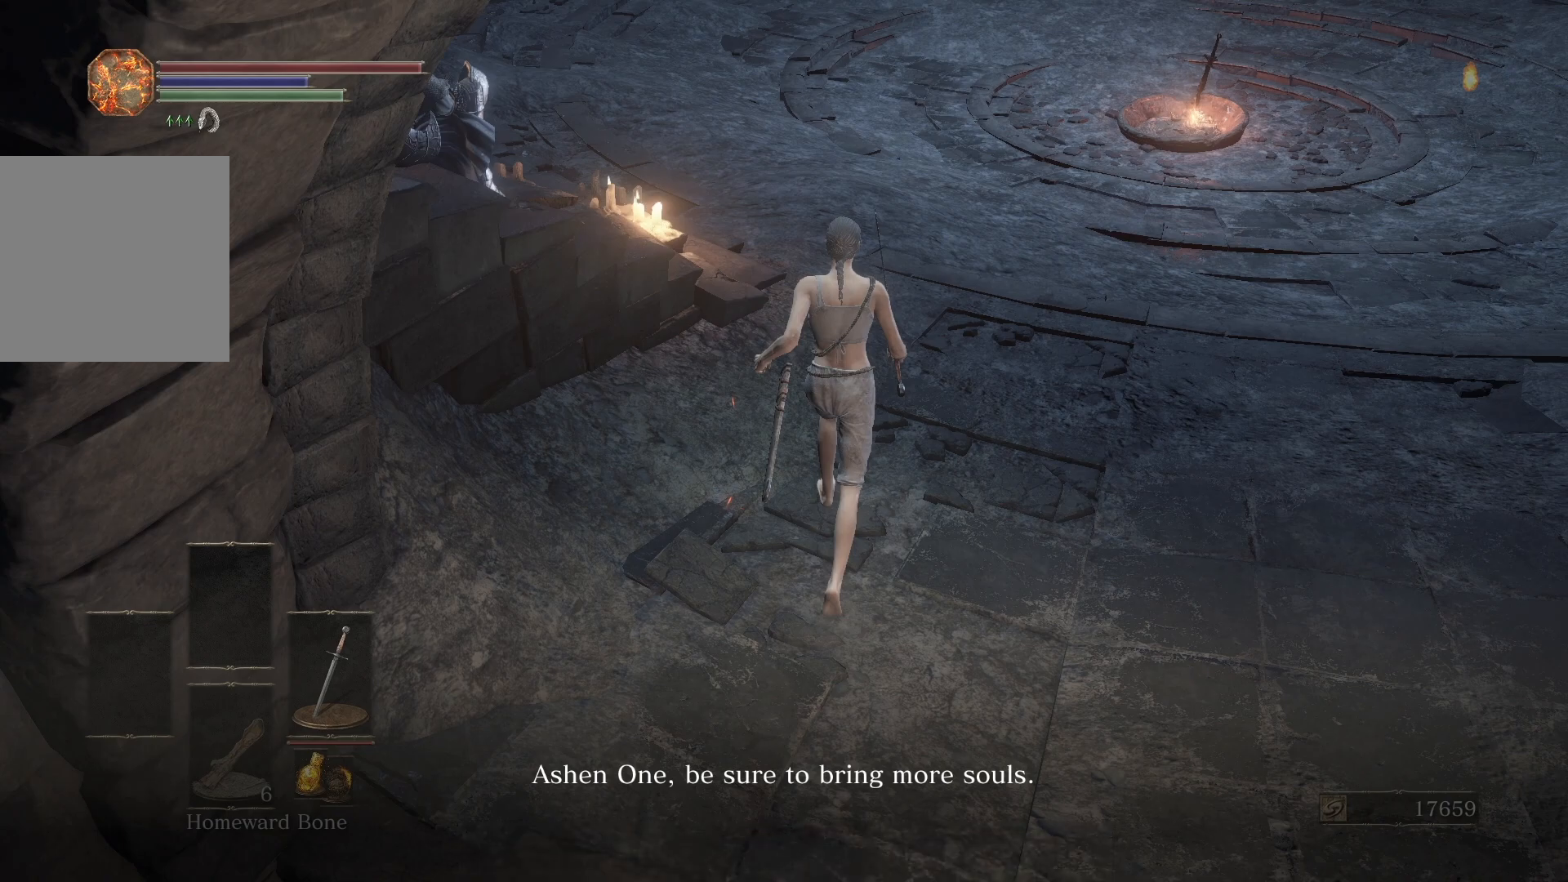
{"buttons": [], "left_stick": "up", "right_stick": "up-right"}
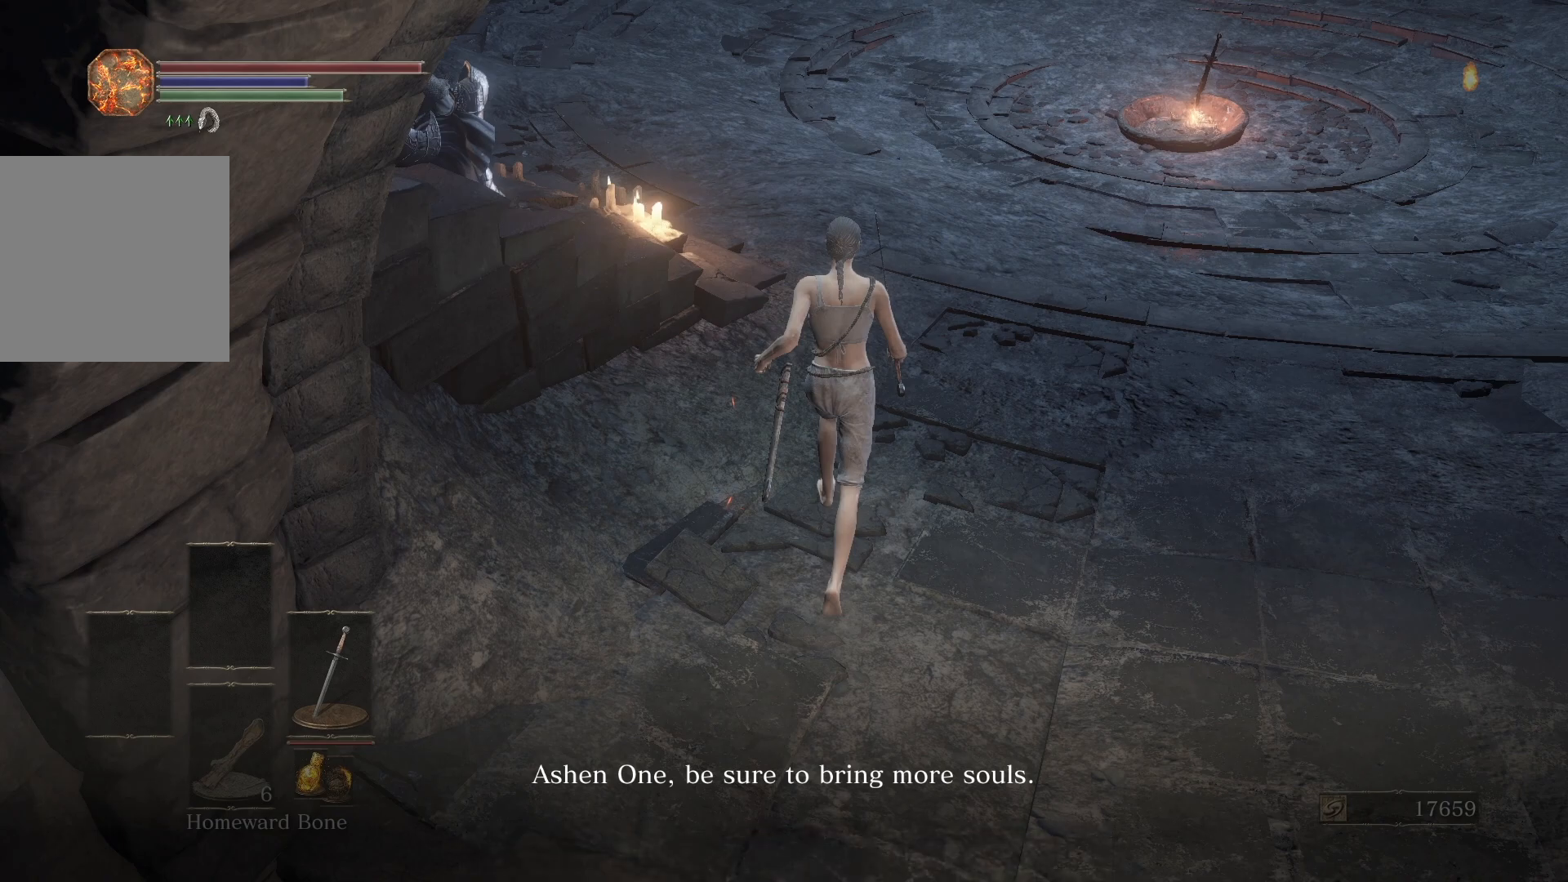
{"buttons": [], "left_stick": "up", "right_stick": "up-right"}
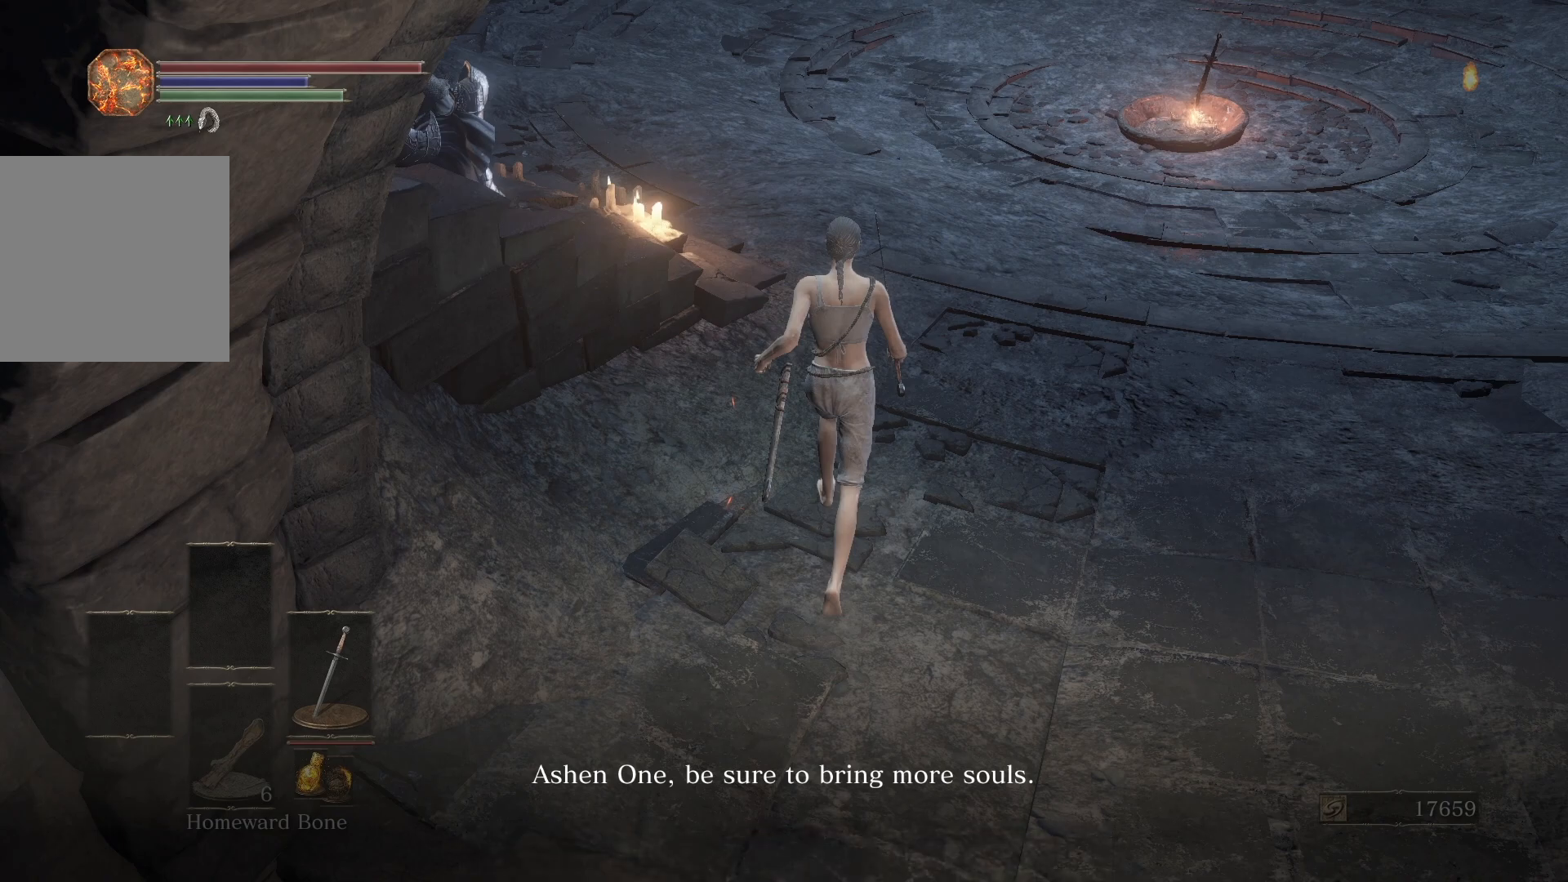
{"buttons": [], "left_stick": "up", "right_stick": "up-right"}
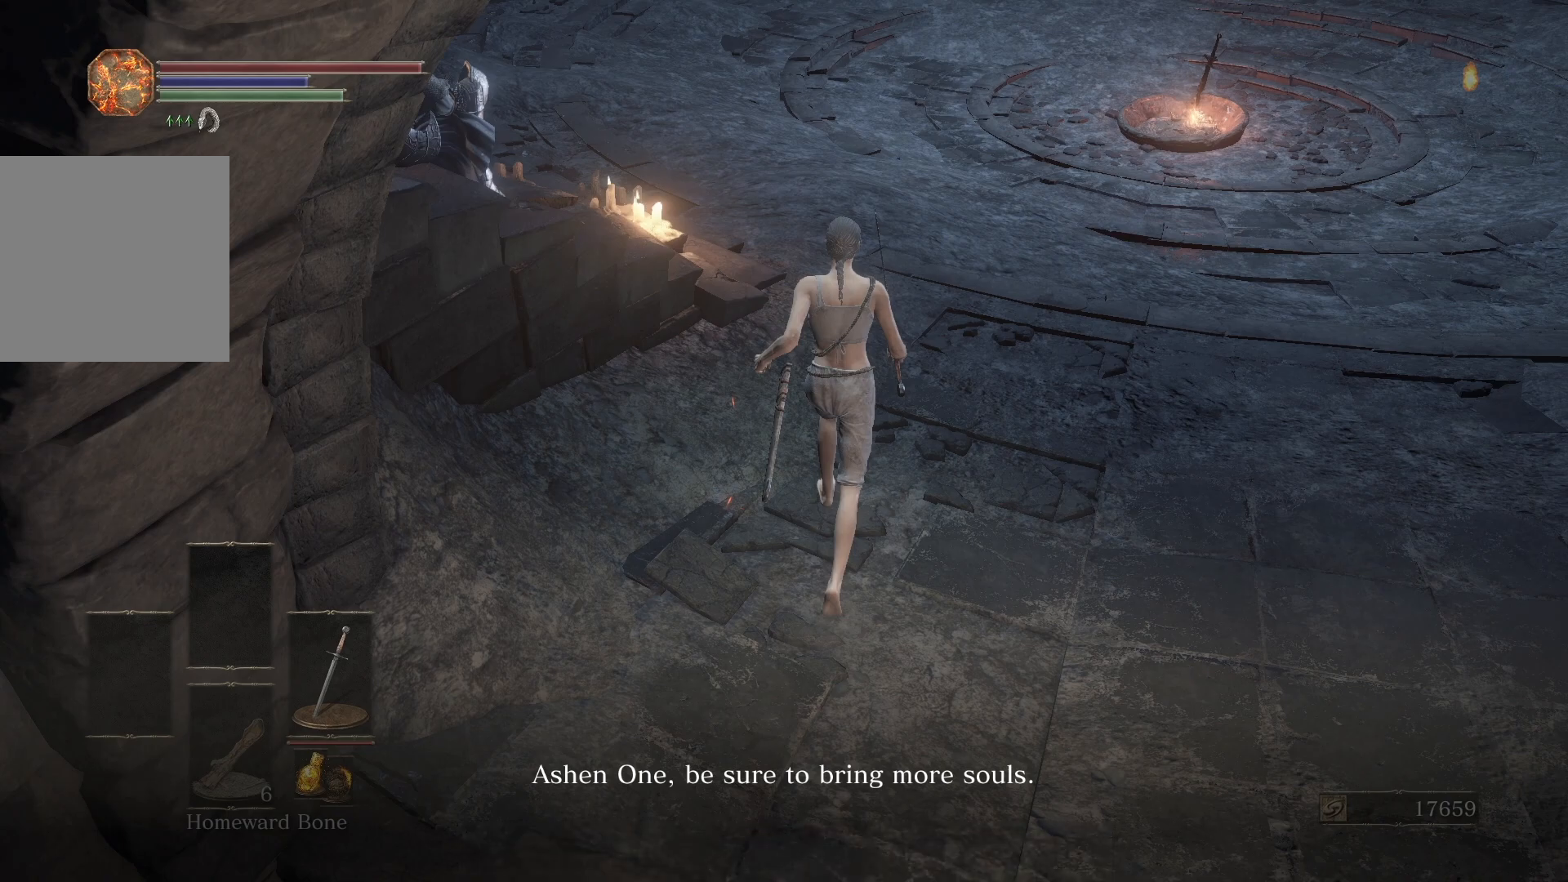
{"buttons": [], "left_stick": "up", "right_stick": "up-right"}
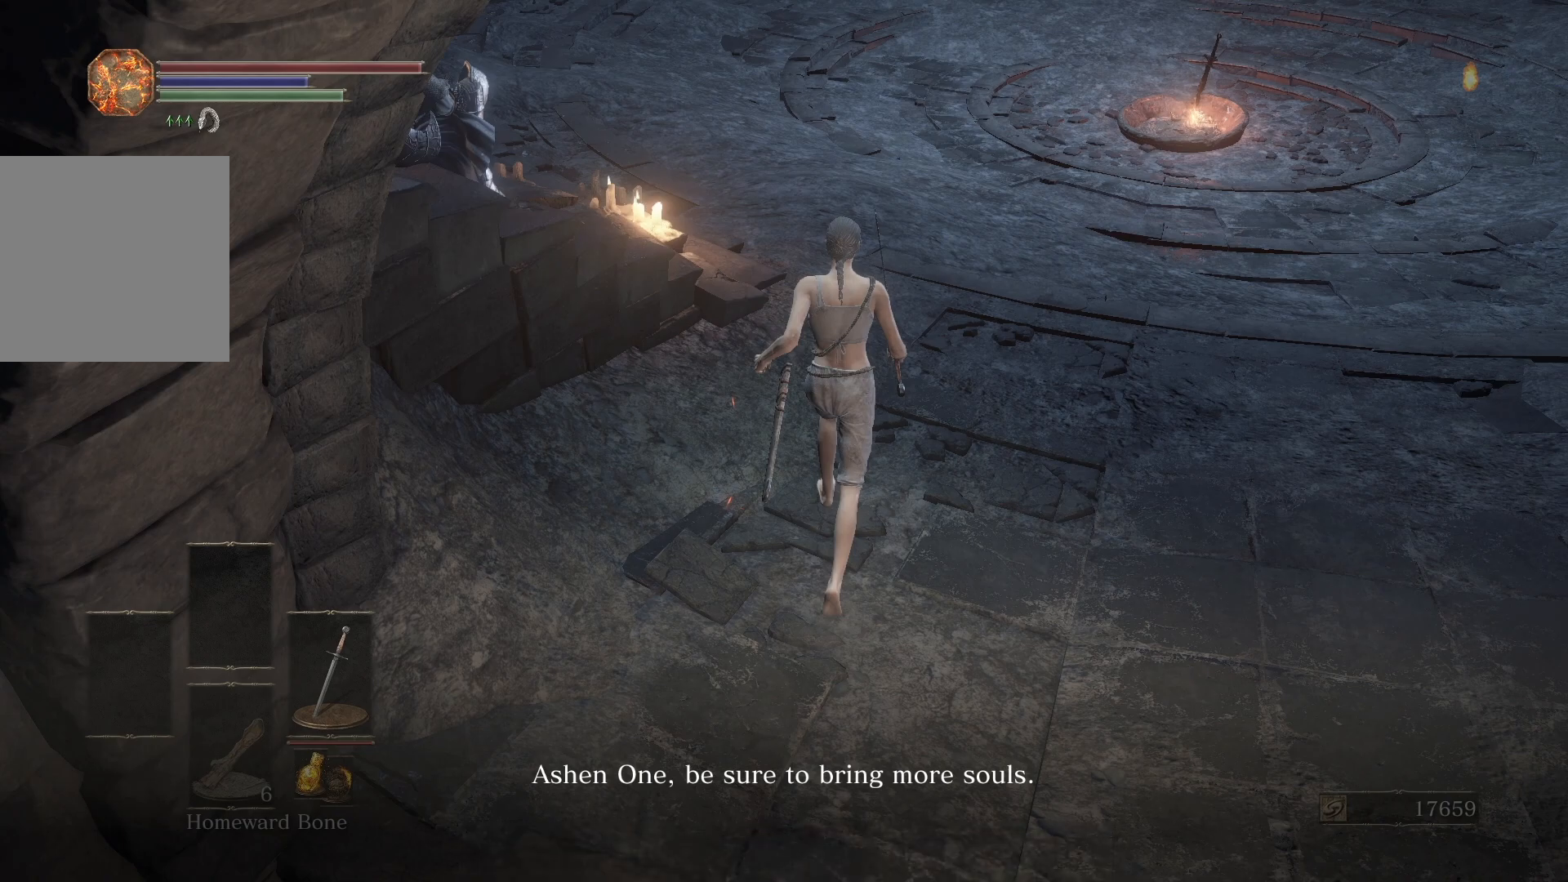
{"buttons": [], "left_stick": "up", "right_stick": "up-right"}
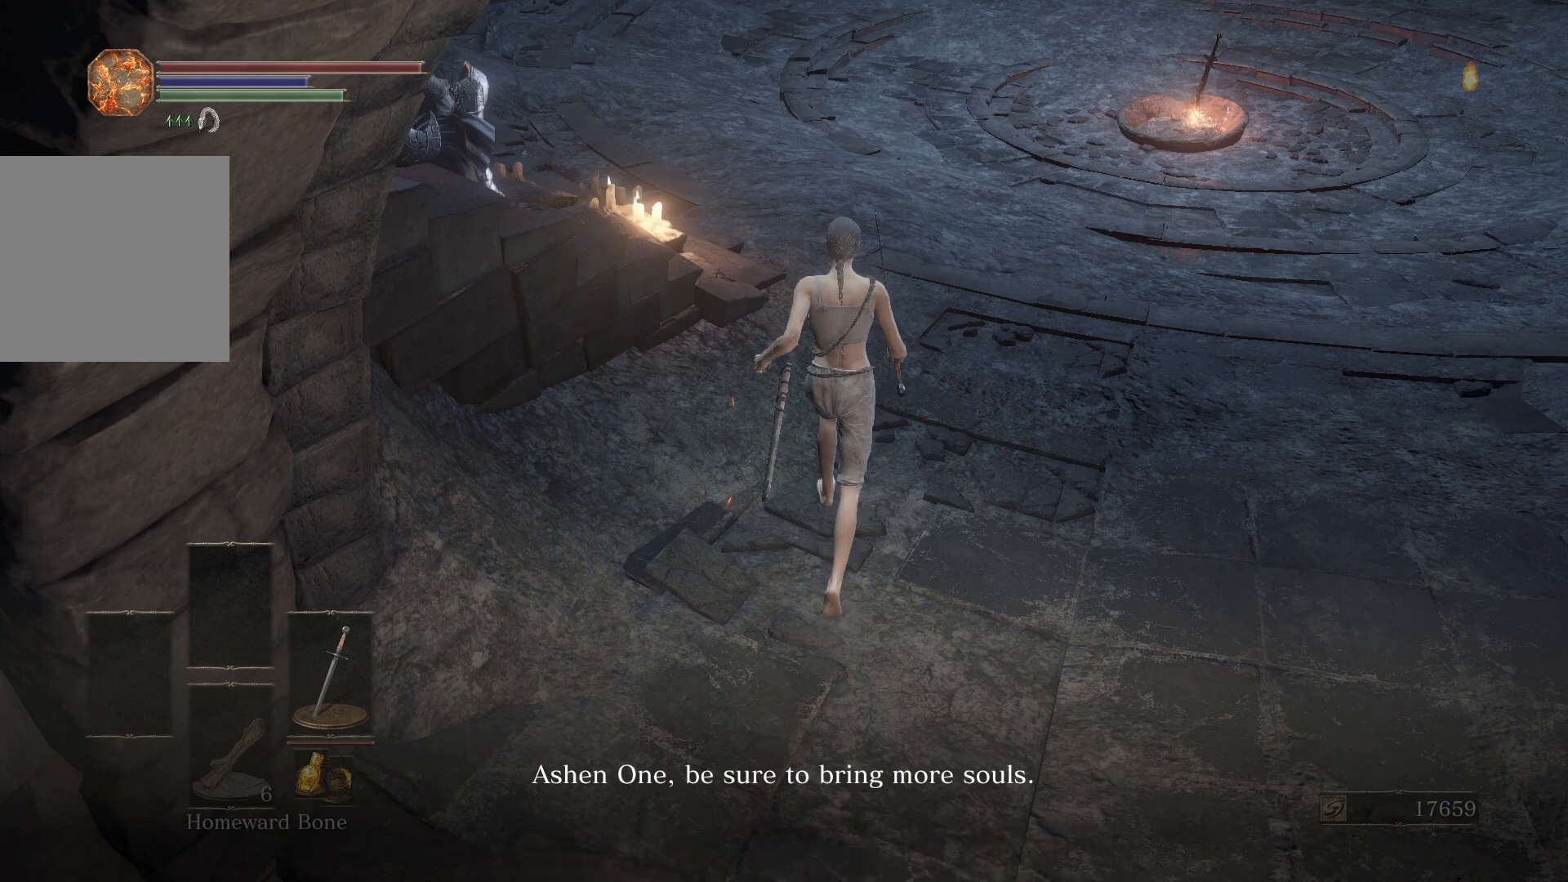
{"buttons": [], "left_stick": "up", "right_stick": "up-right"}
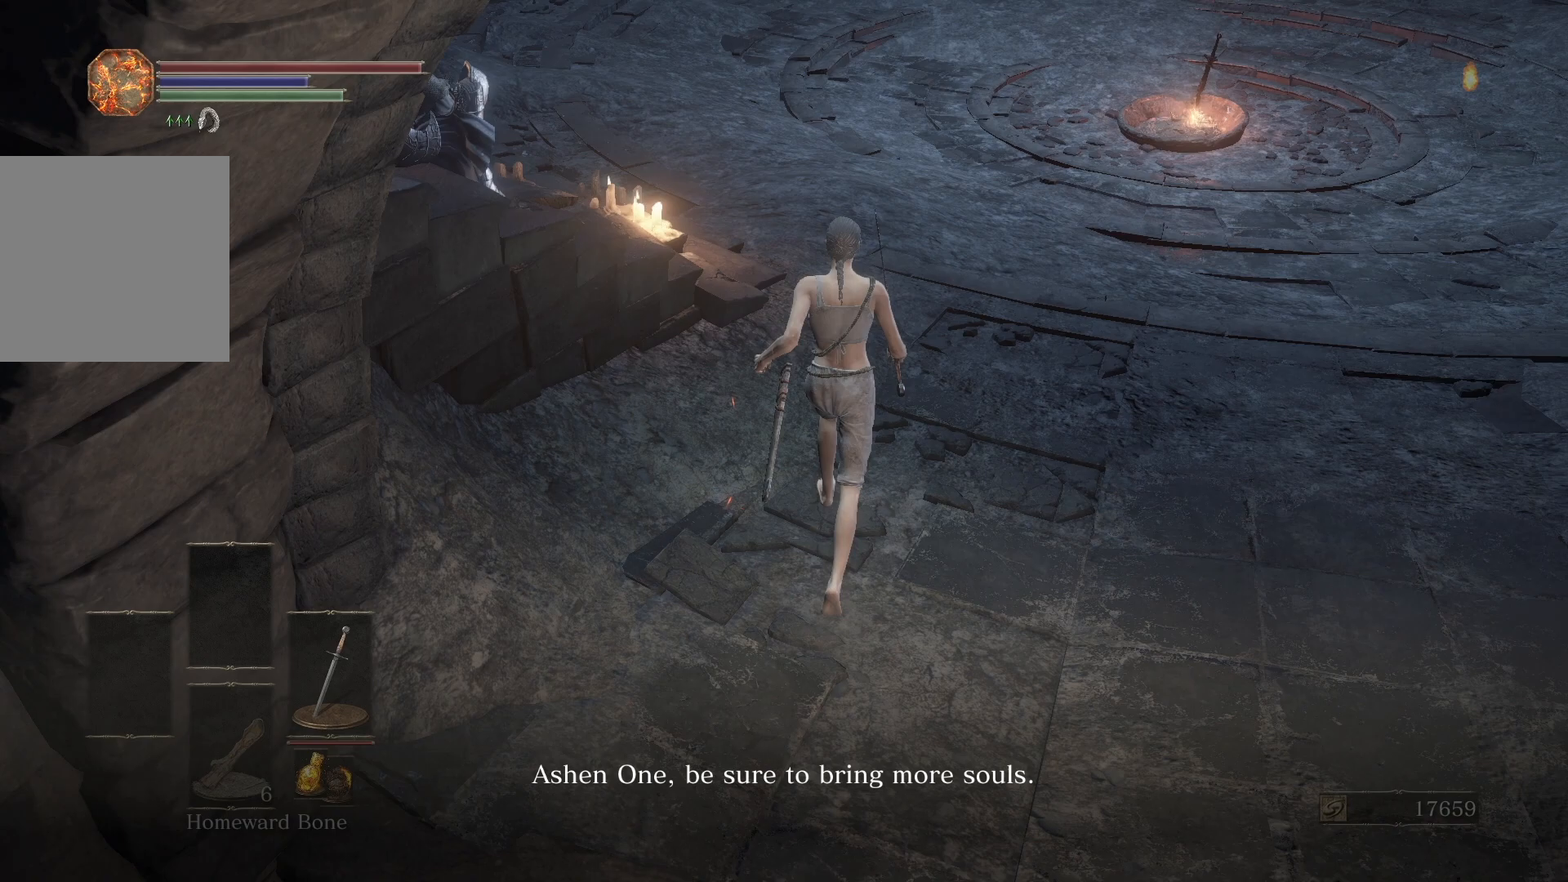
{"buttons": [], "left_stick": "up", "right_stick": "up-right"}
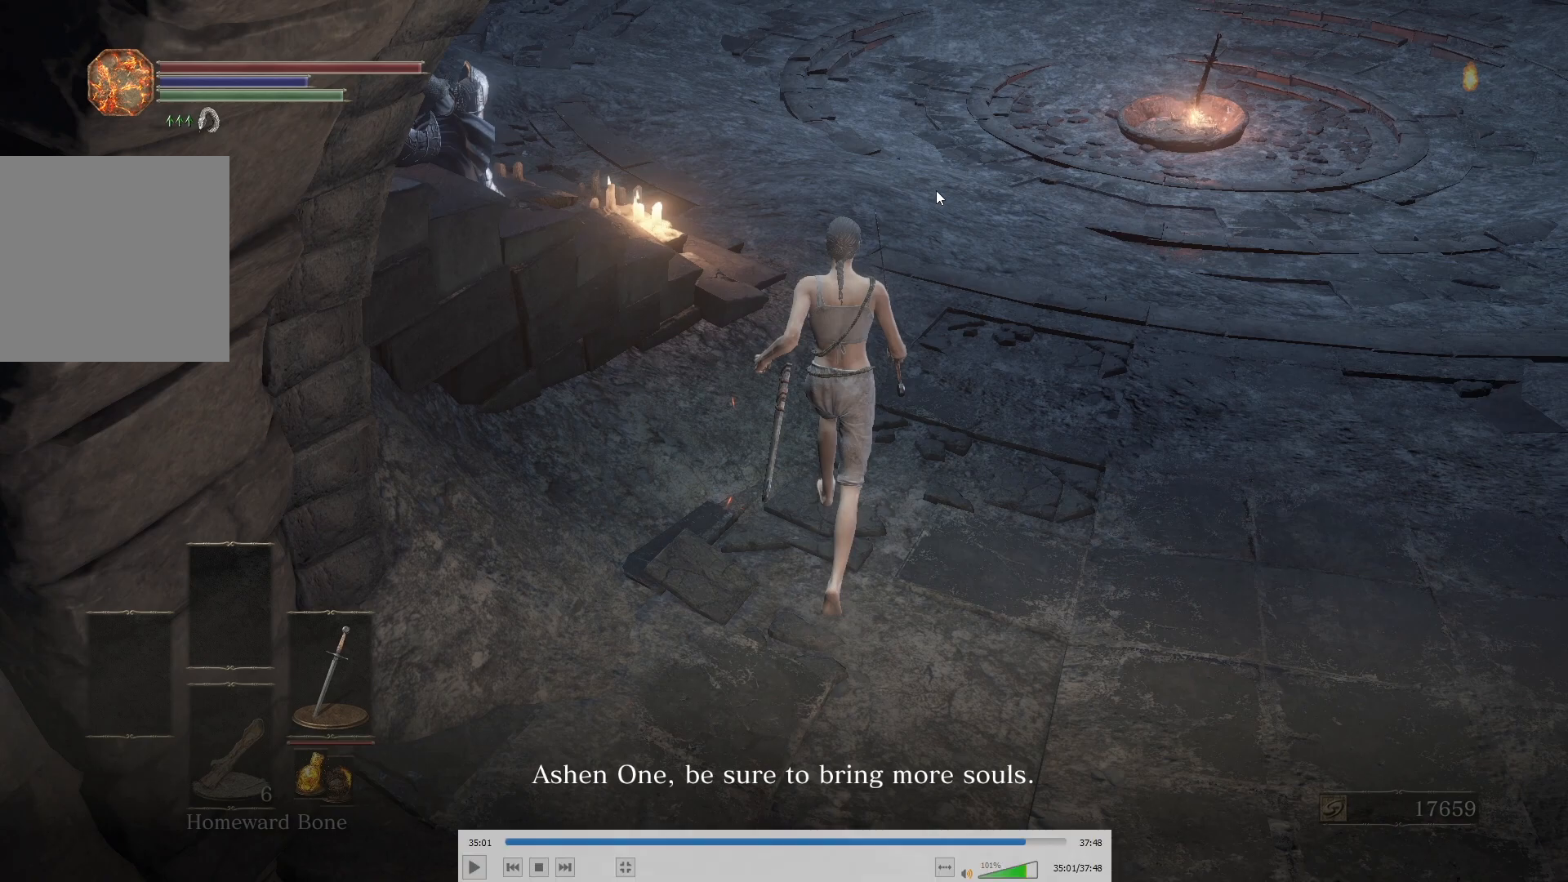
{"buttons": [], "left_stick": "up", "right_stick": "up-right"}
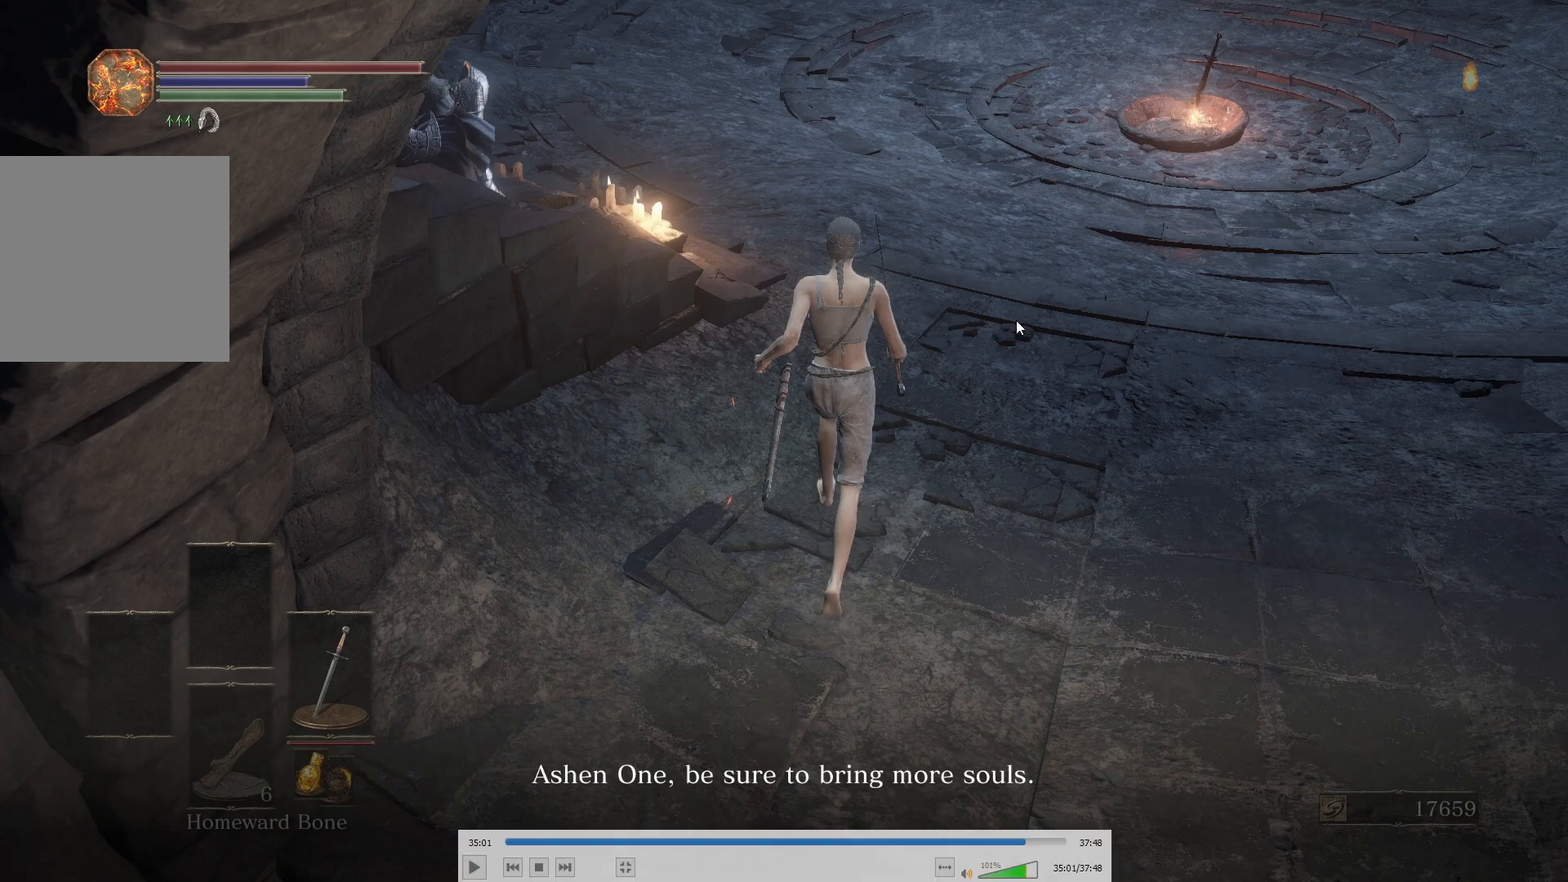
{"buttons": [], "left_stick": "up", "right_stick": "up-right"}
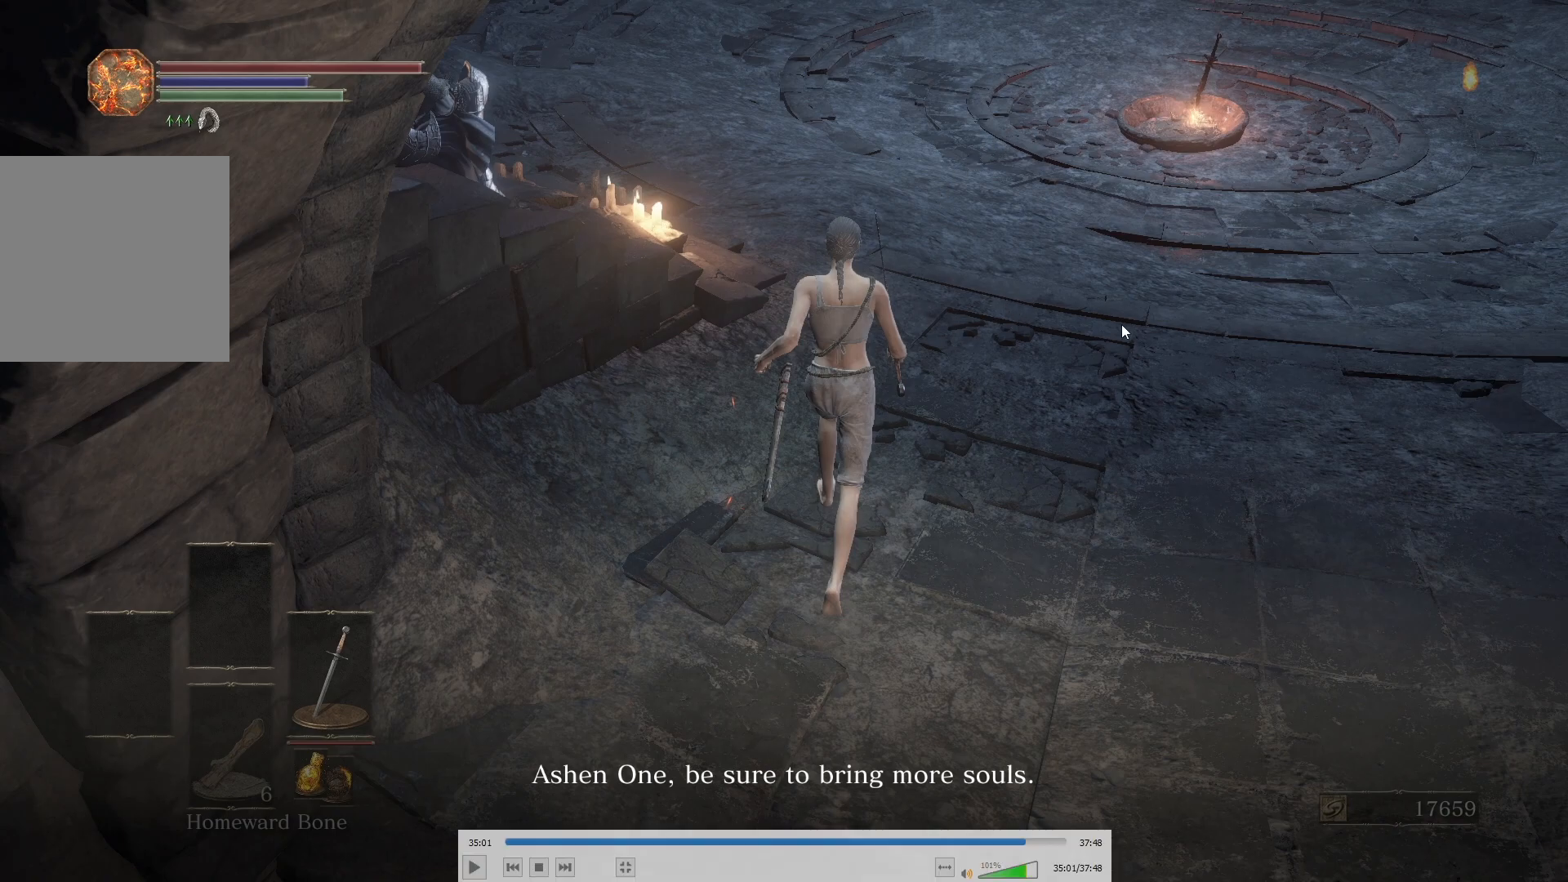
{"buttons": [], "left_stick": "up", "right_stick": "up-right"}
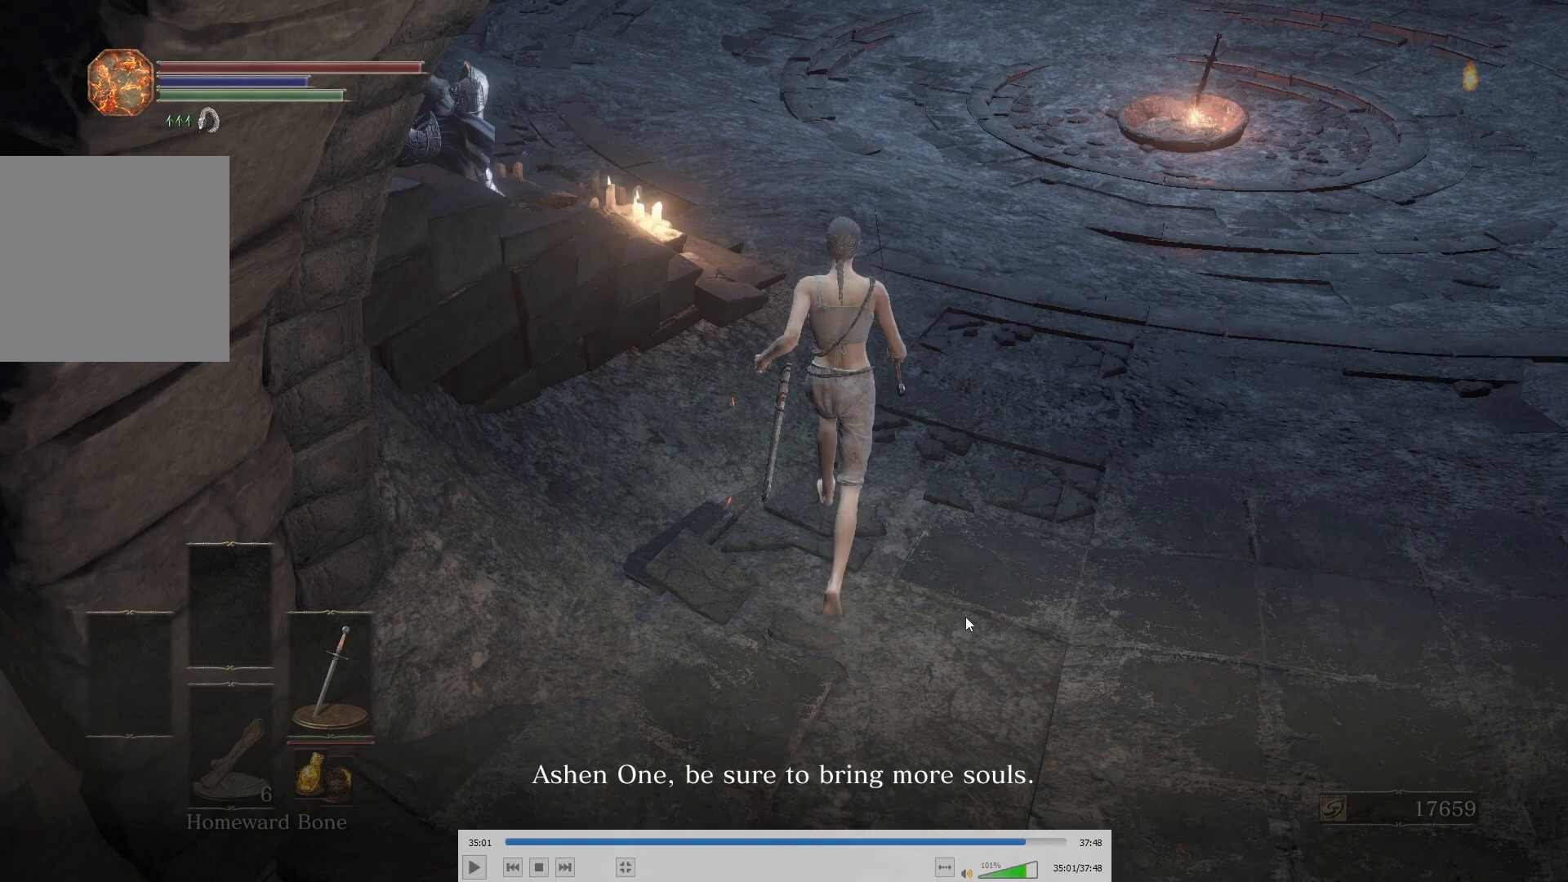
{"buttons": [], "left_stick": "up", "right_stick": "up-right"}
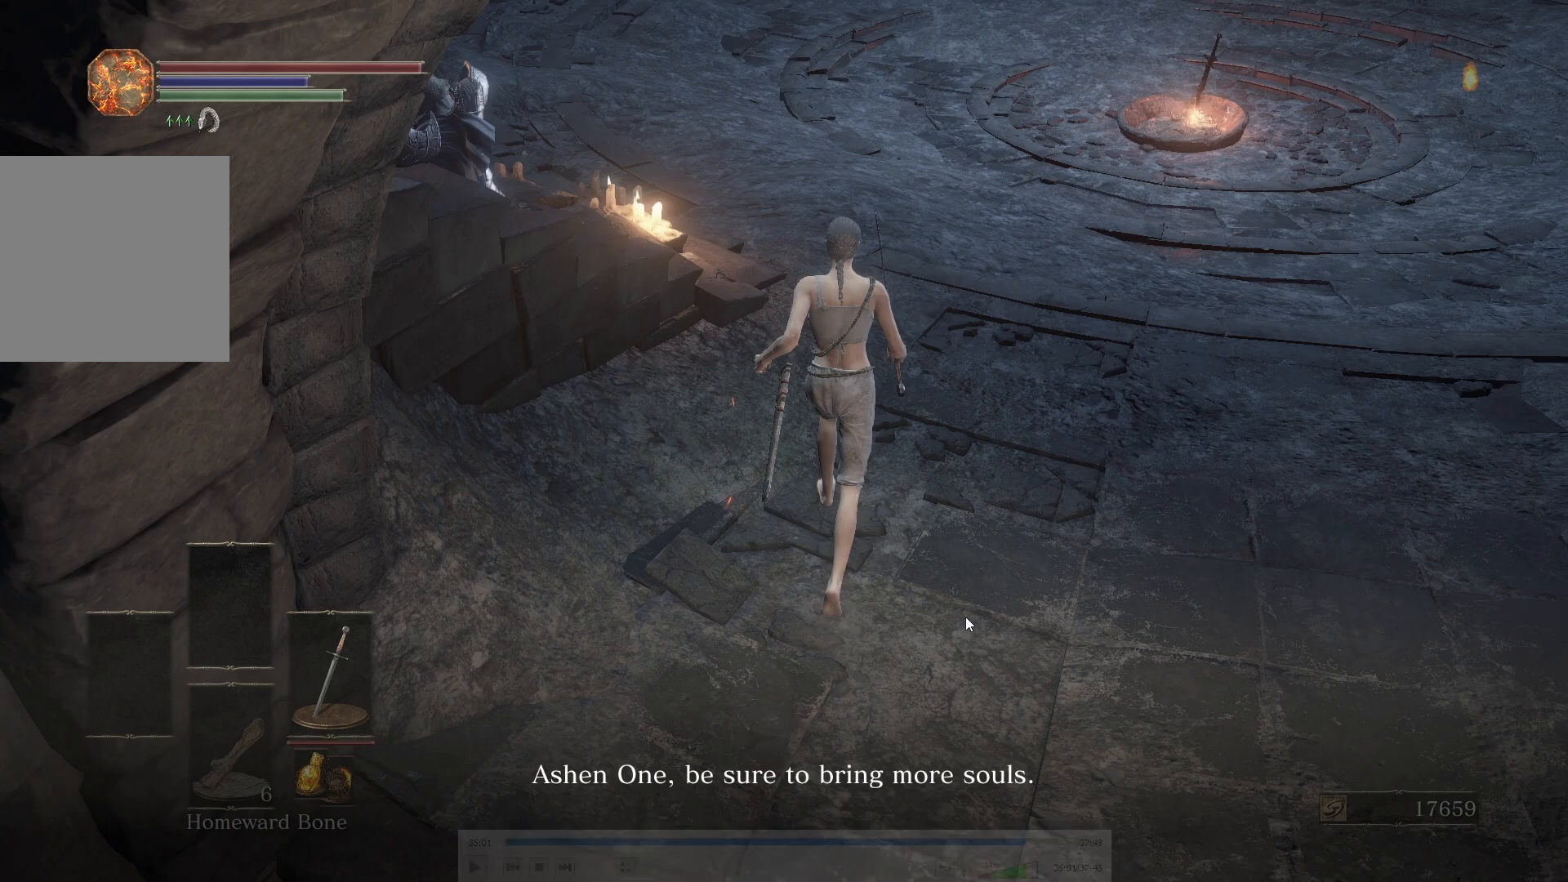
{"buttons": [], "left_stick": "up", "right_stick": "up-right"}
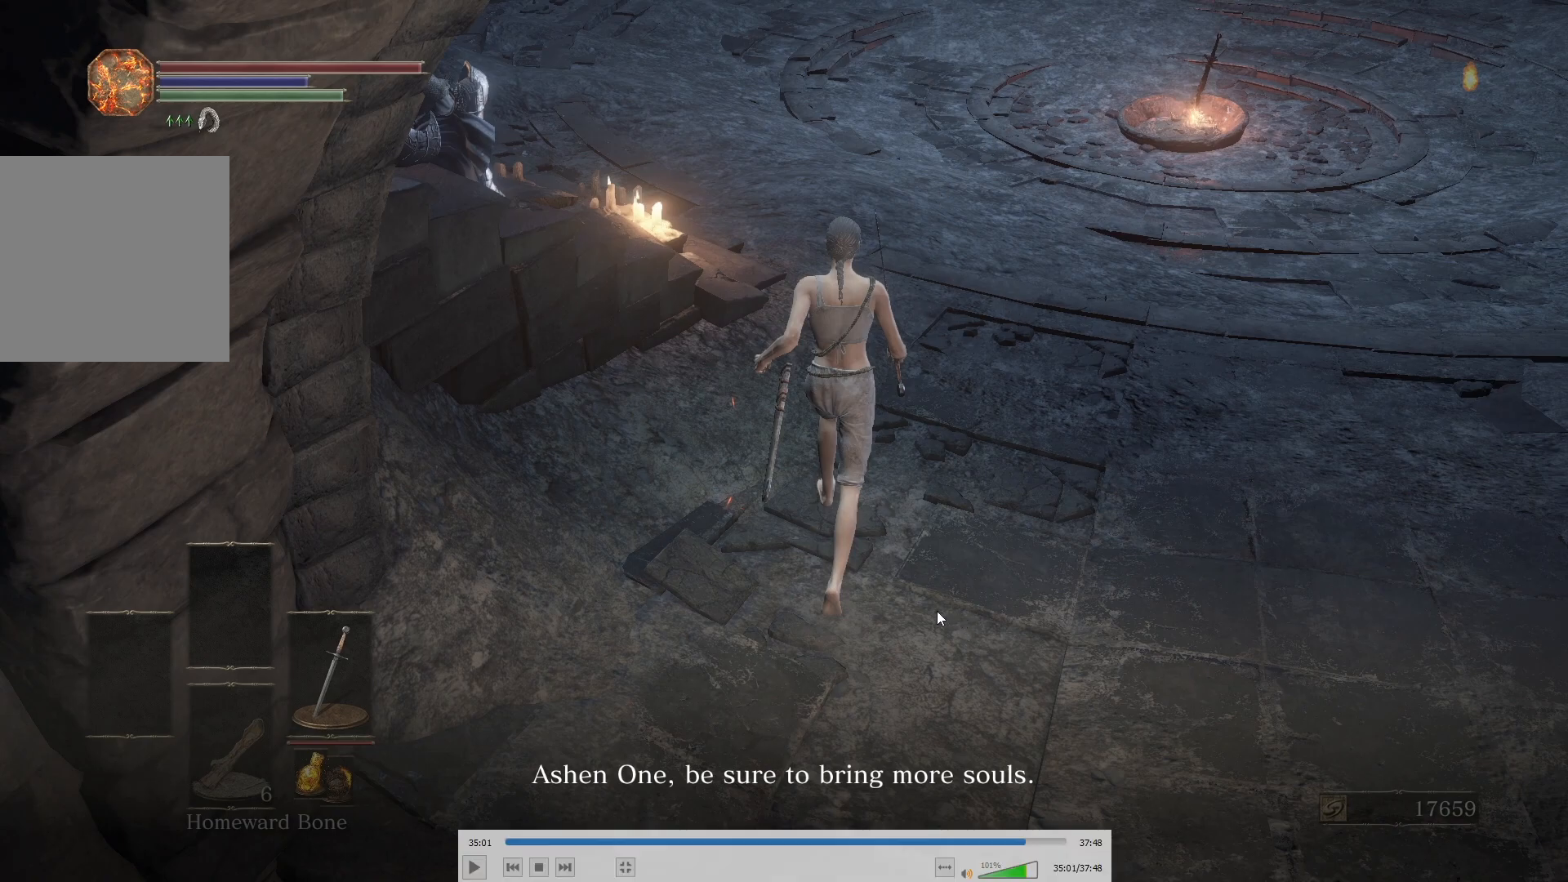
{"buttons": [], "left_stick": "up", "right_stick": "up-right"}
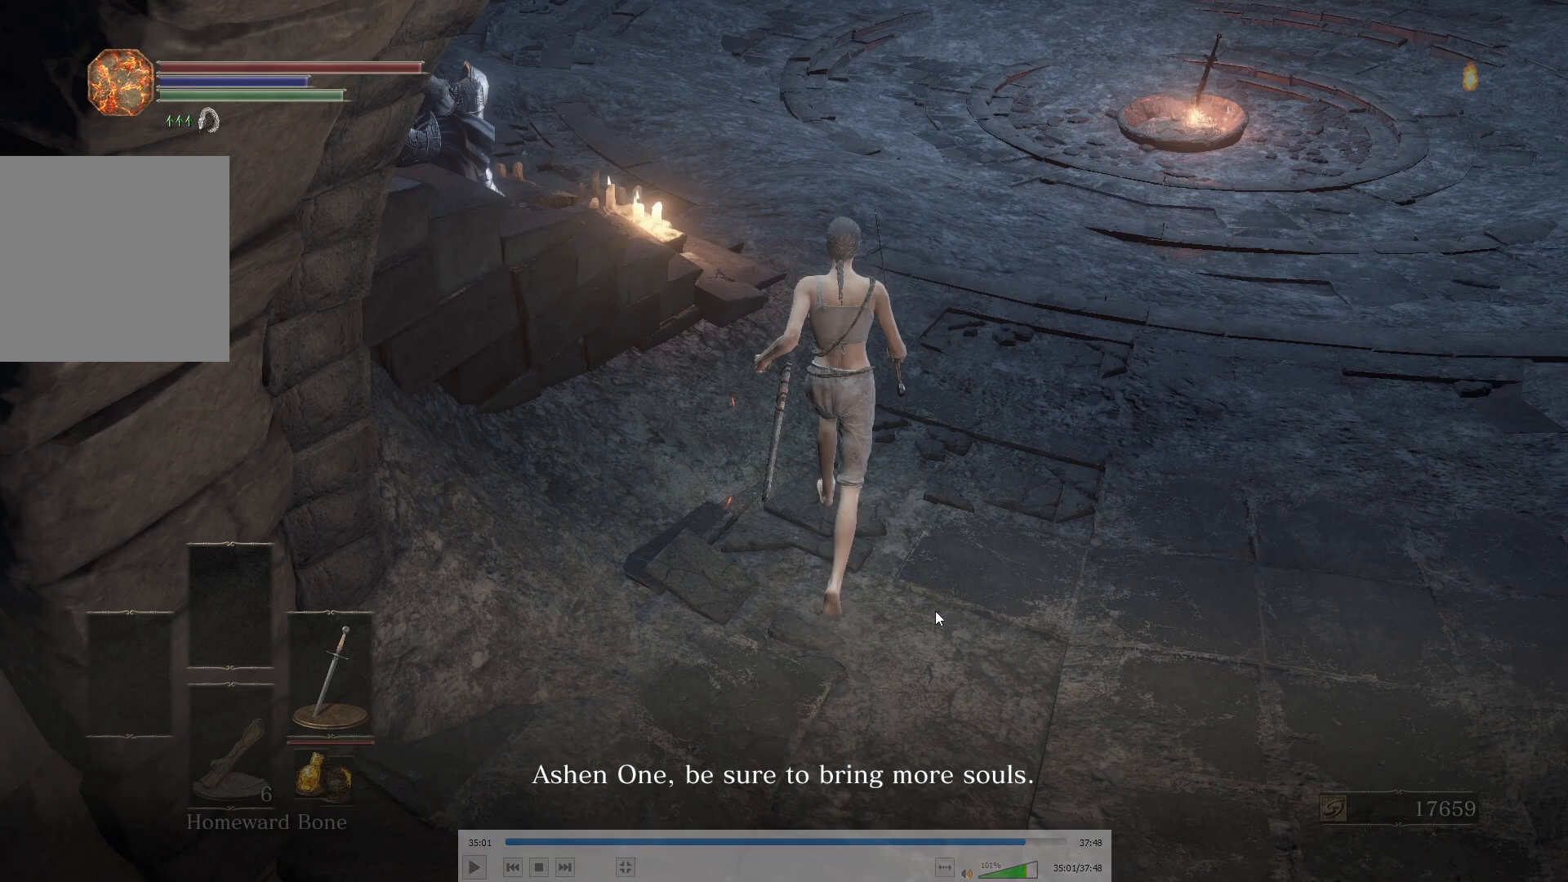
{"buttons": [], "left_stick": "up", "right_stick": "up-right"}
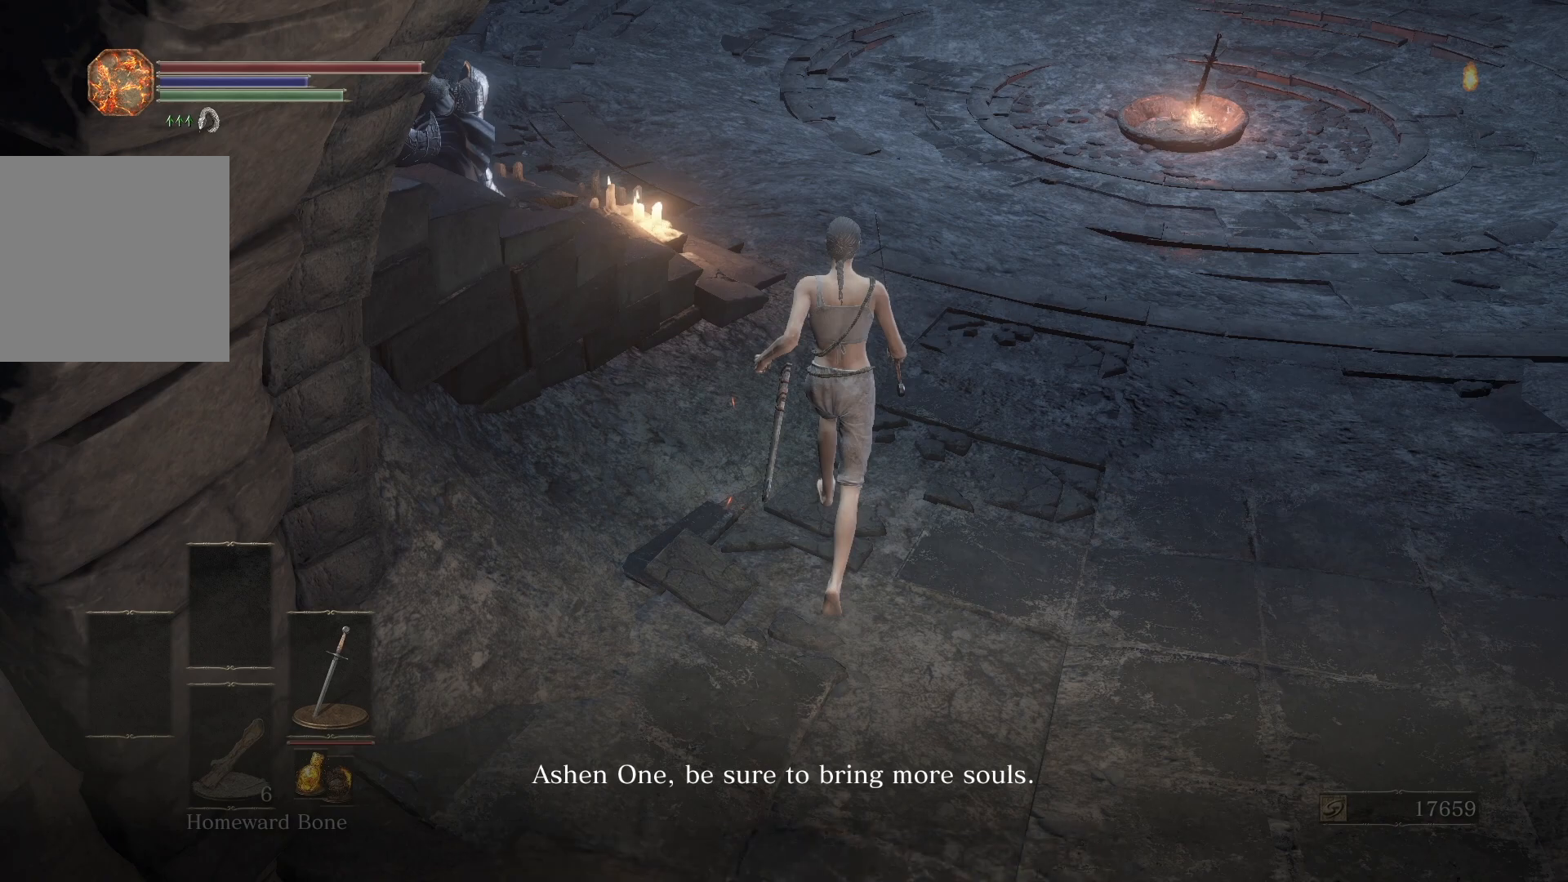
{"buttons": [], "left_stick": "up", "right_stick": "up-right"}
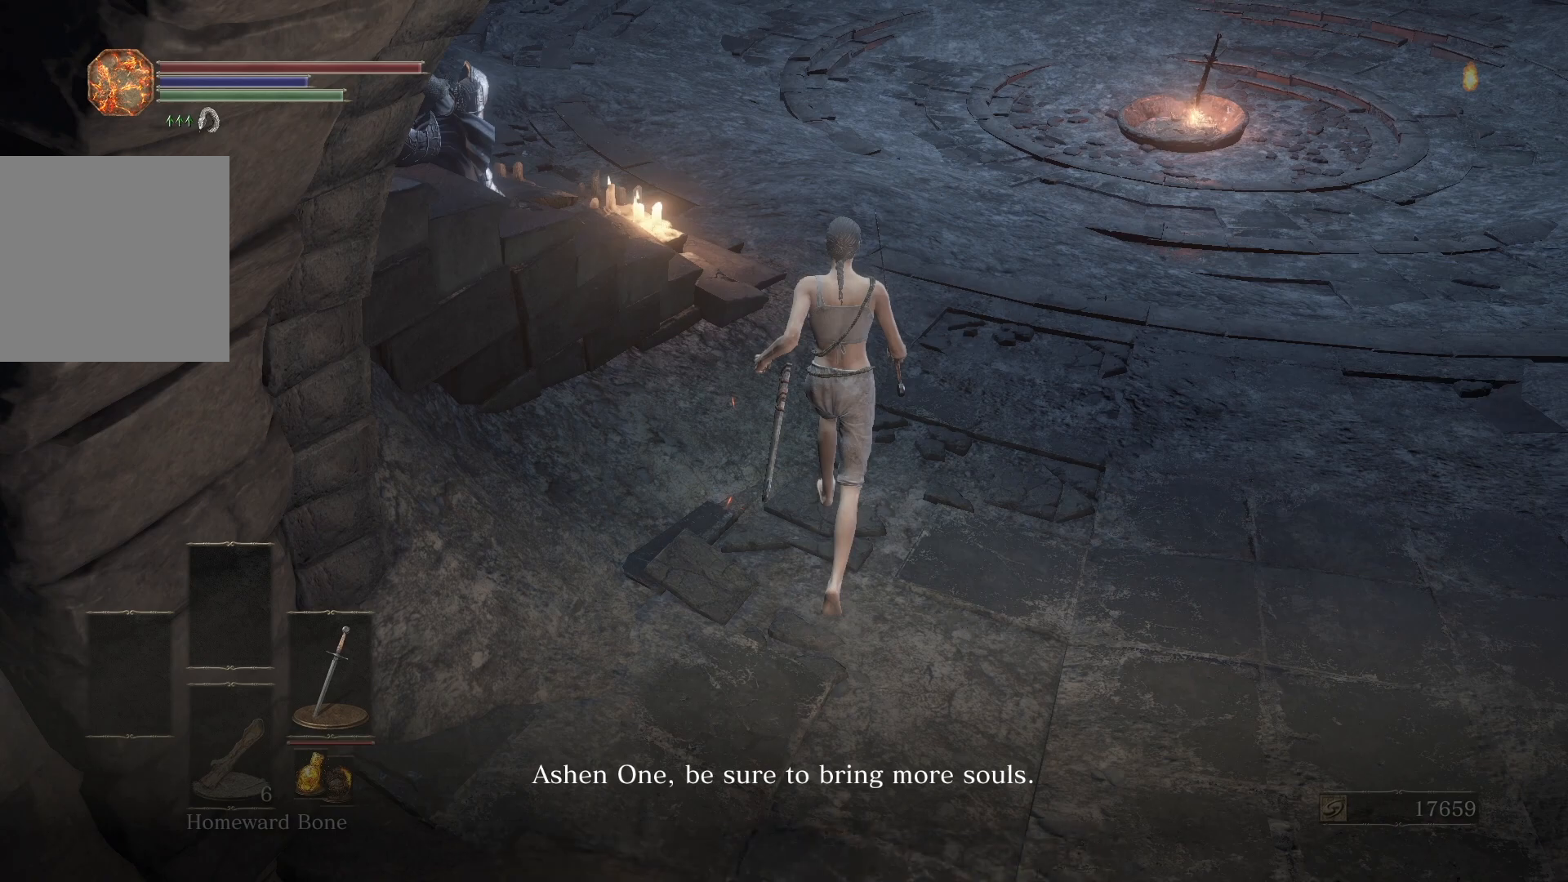
{"buttons": [], "left_stick": "up", "right_stick": "up-right"}
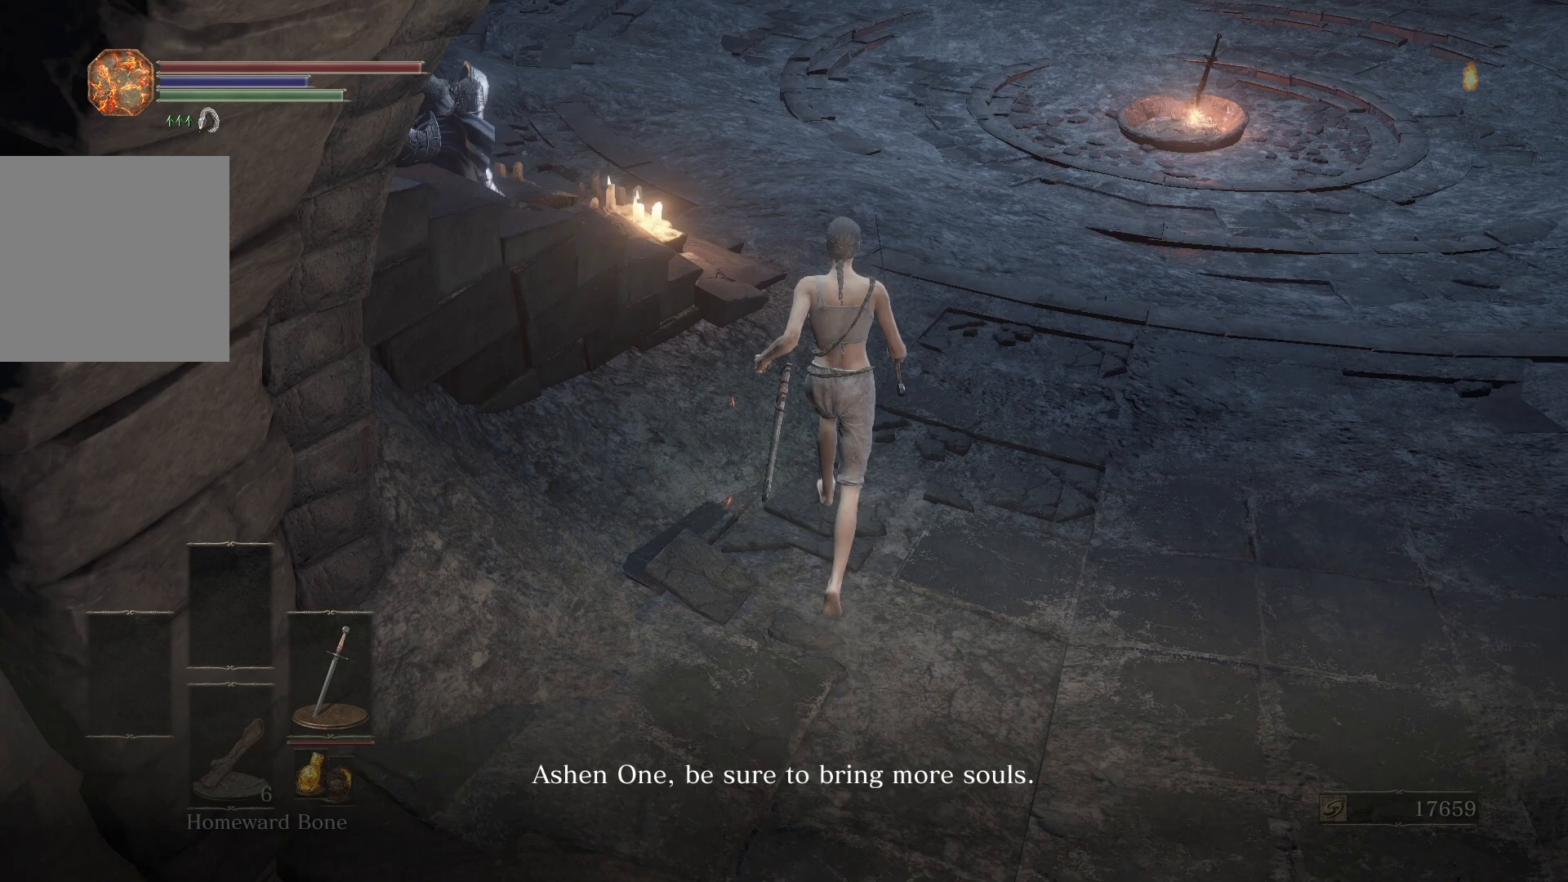
{"buttons": [], "left_stick": "up", "right_stick": "up-right"}
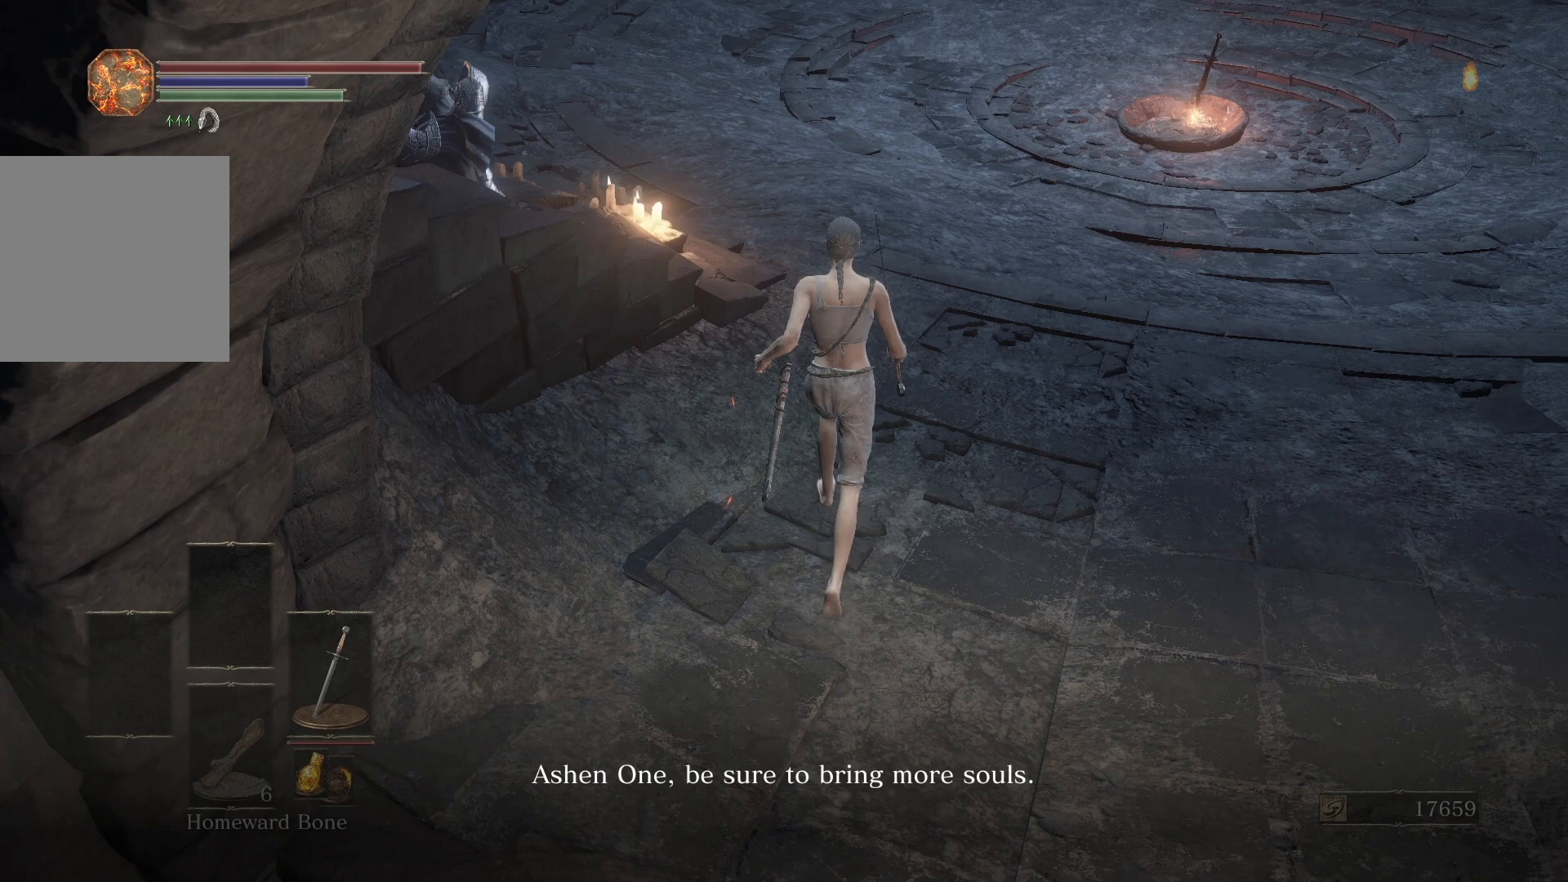
{"buttons": [], "left_stick": "up", "right_stick": "up-right"}
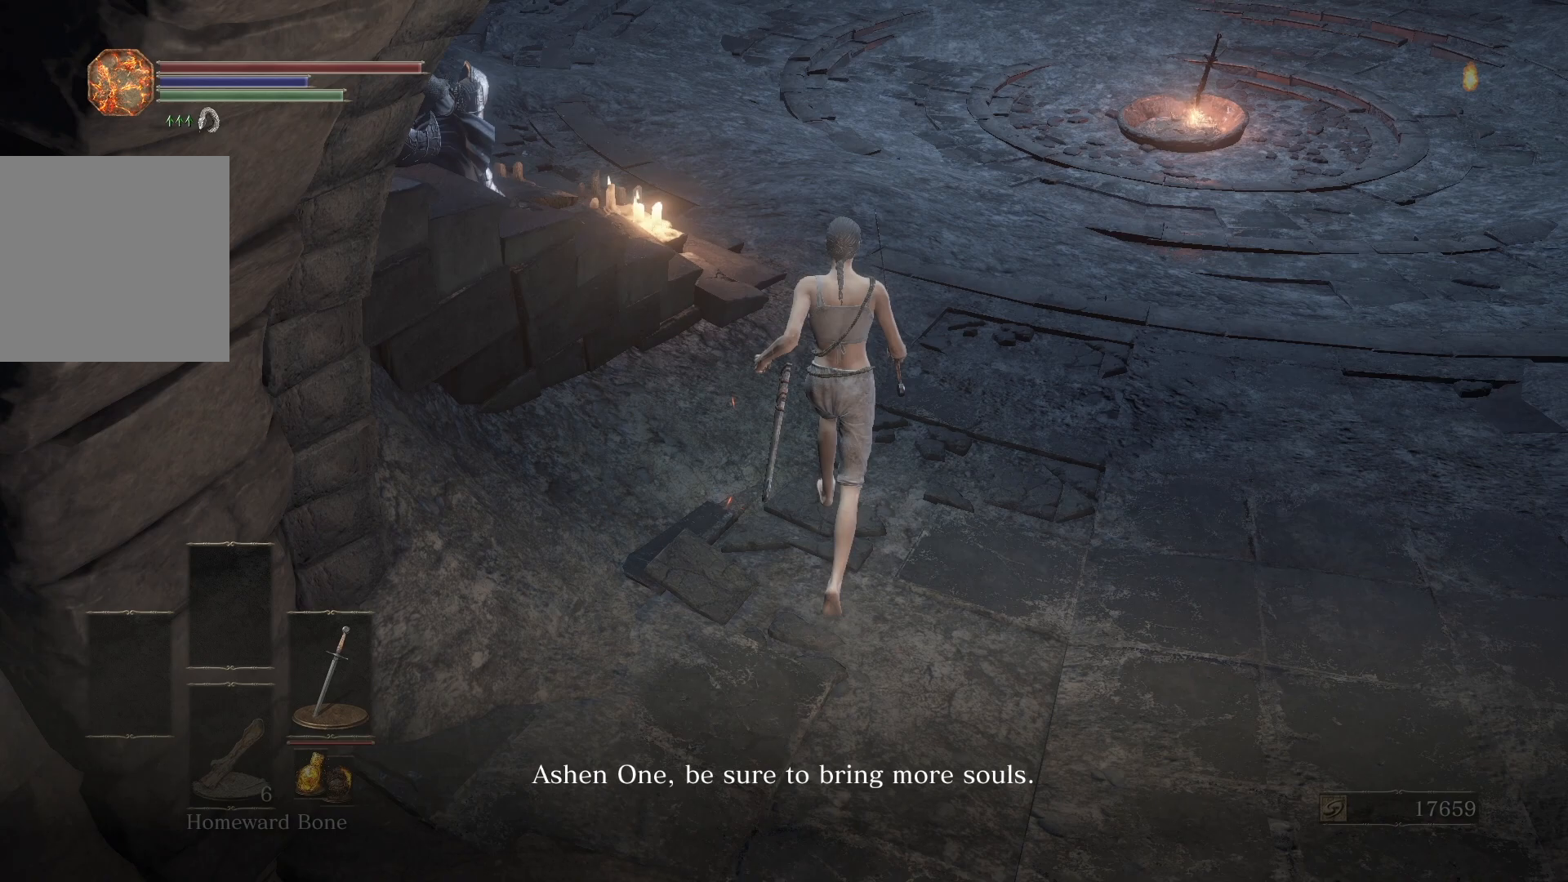
{"buttons": [], "left_stick": "up", "right_stick": "up-right"}
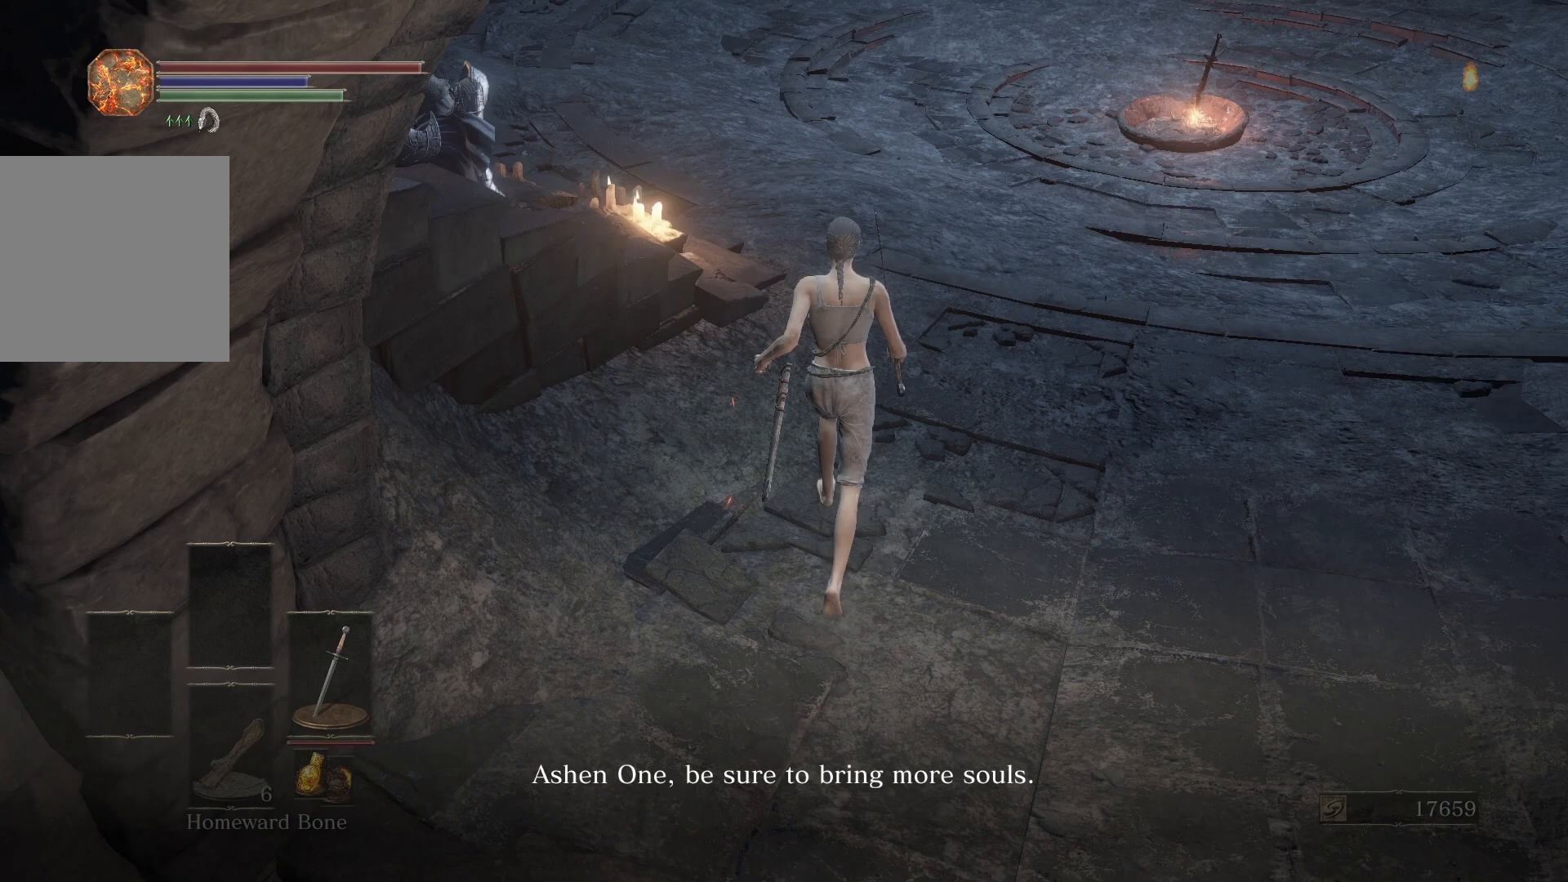
{"buttons": [], "left_stick": "up", "right_stick": "up-right"}